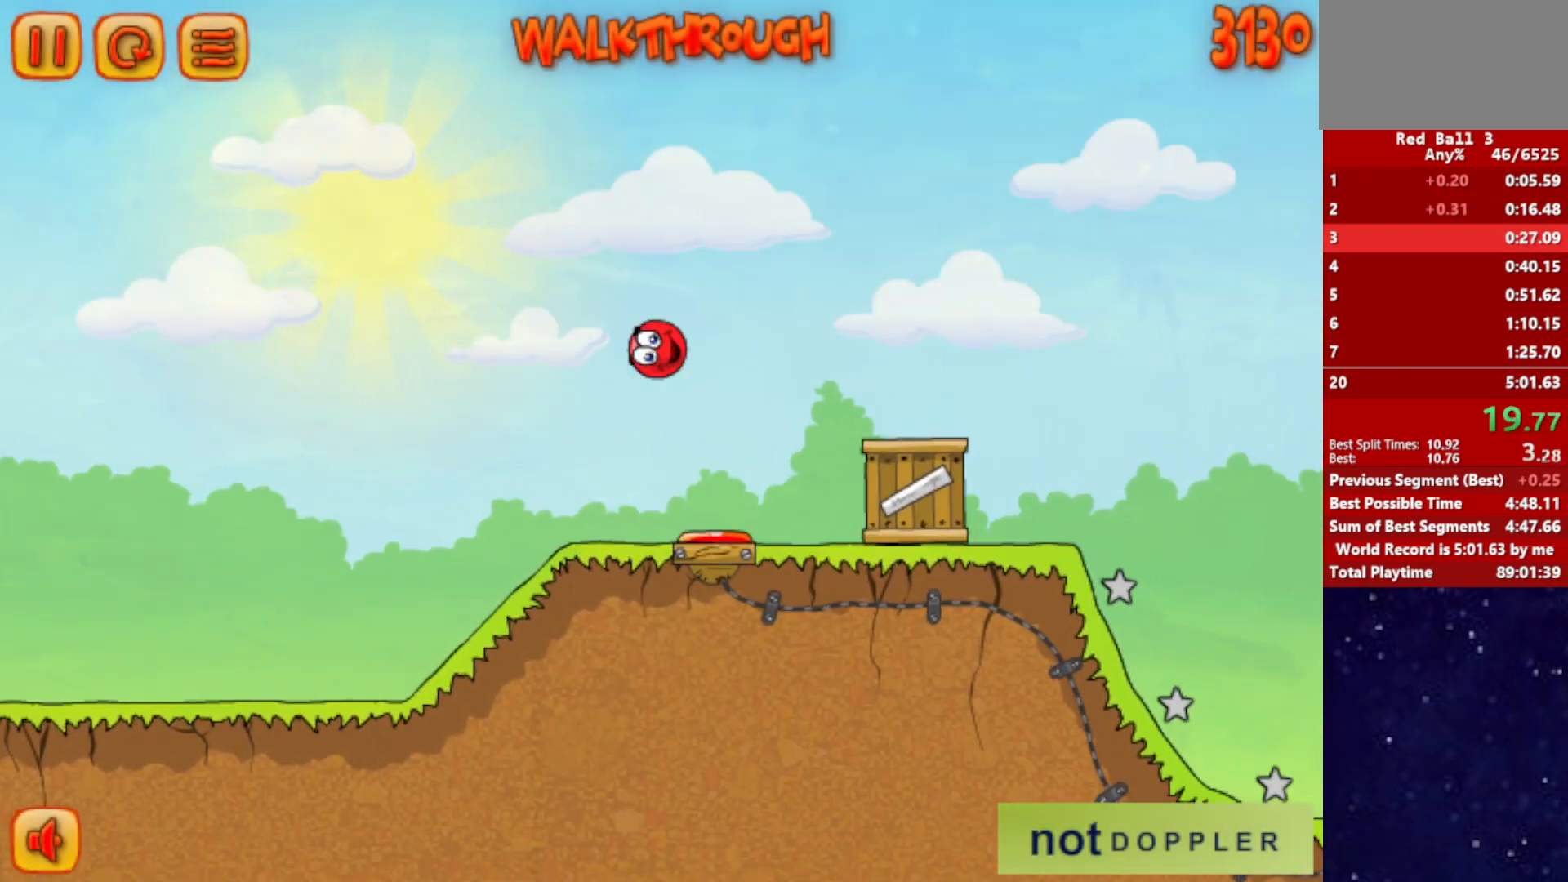
Gameplay with keyboard; each line is a JSON object with the keys held at the frame after it. "events" lists presses ("down") and releases ("up") of "down", "left", "p", "r", "right" and "up" between this image and that frame as [ms after this image, input, new state], when the widget could be followed in between. No other keys are recorded. Mouse input is not recorded.
{"keys": ["right", "up"], "events": []}
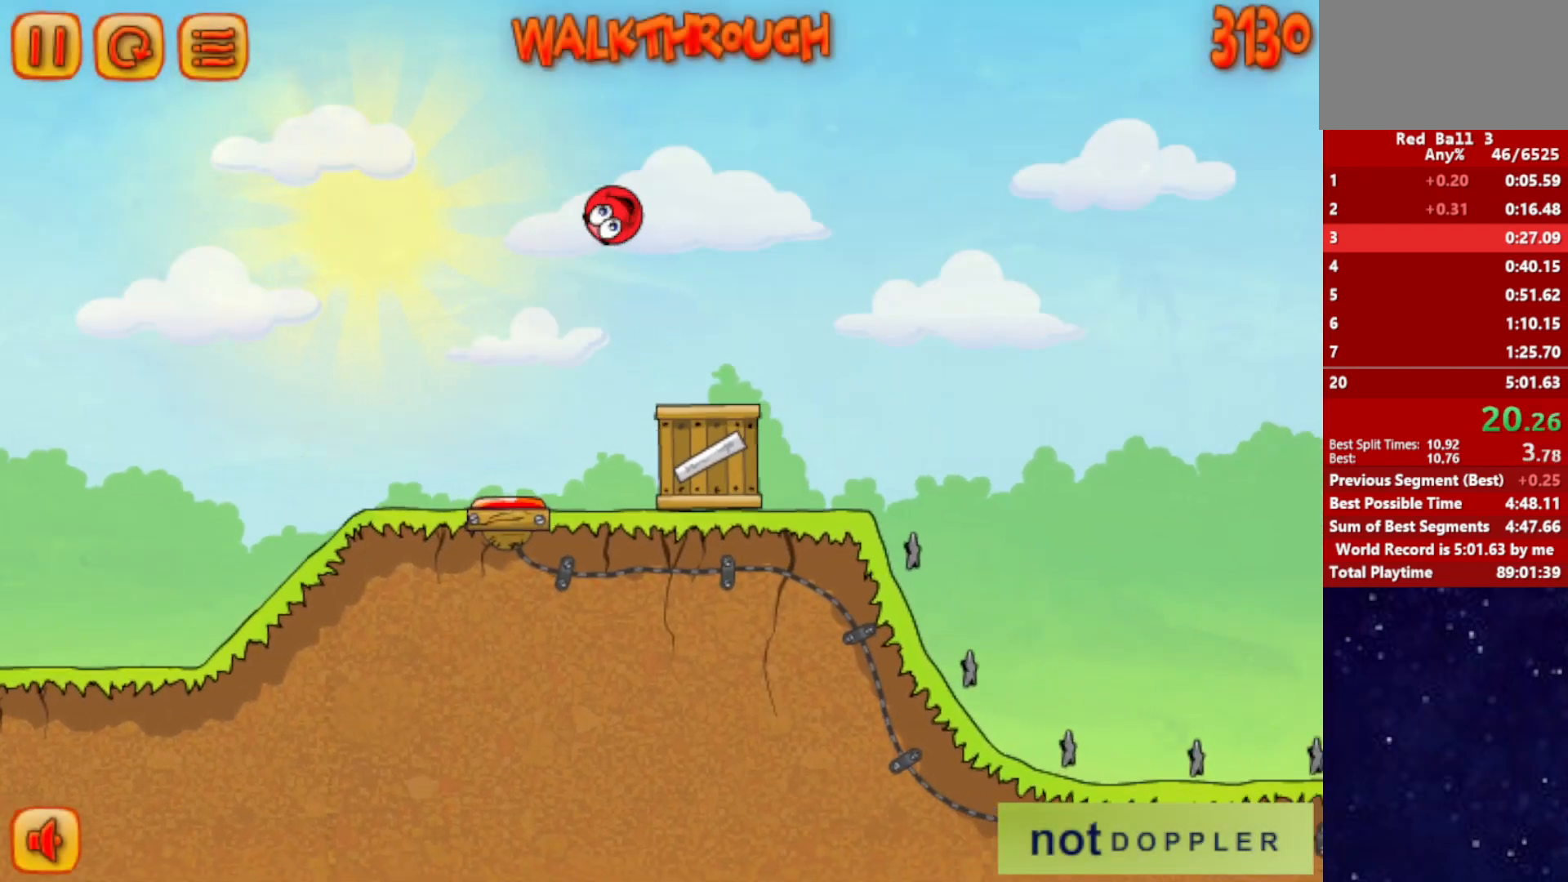
{"keys": ["right", "up"], "events": []}
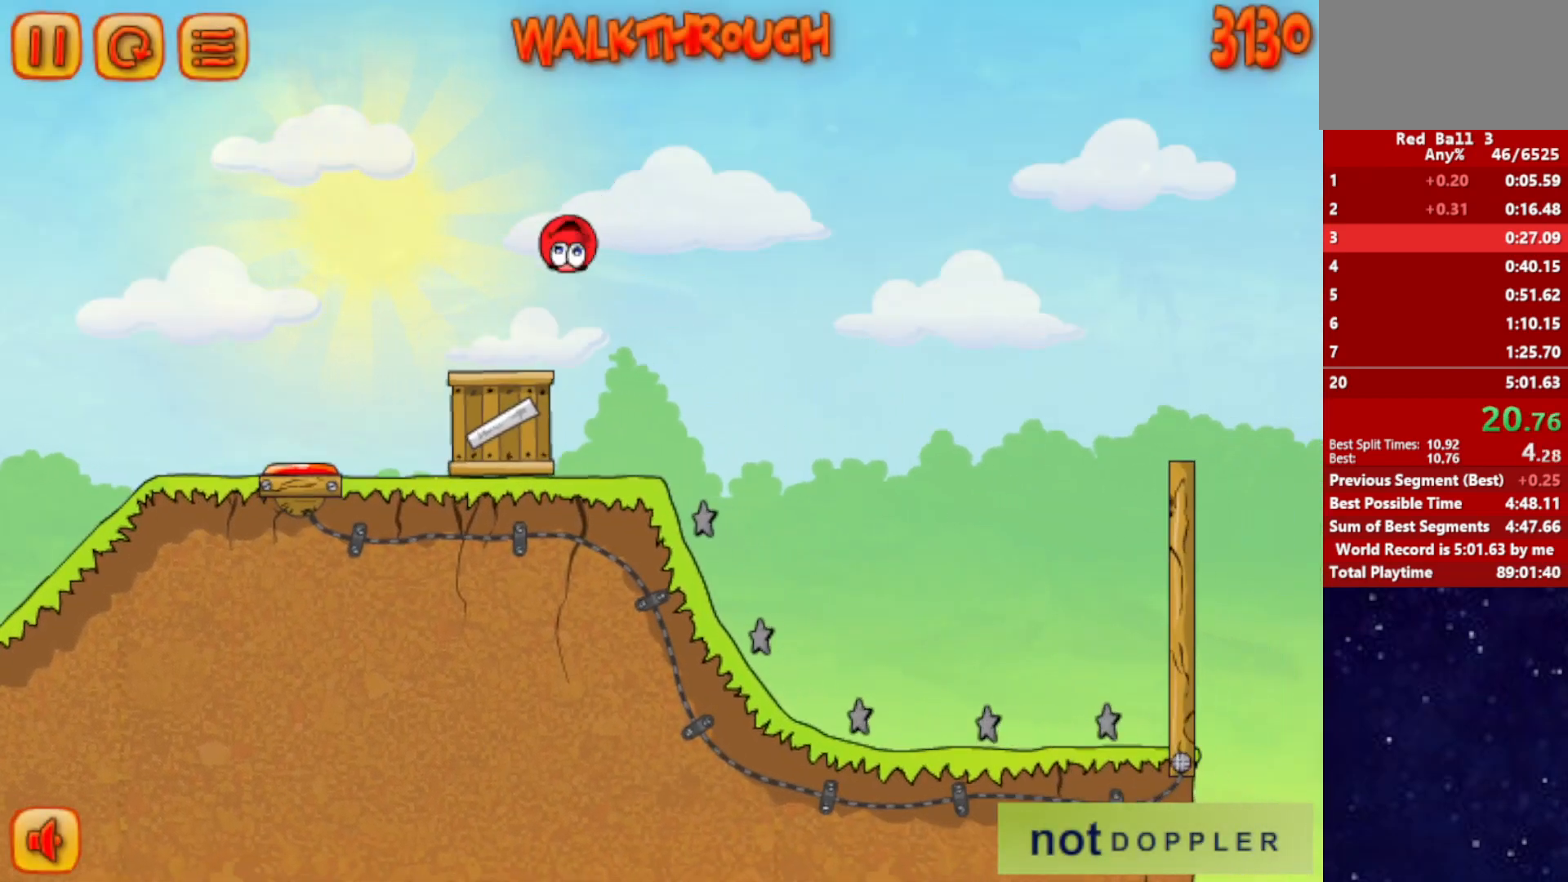
{"keys": ["right"], "events": [[367, "up", "up"]]}
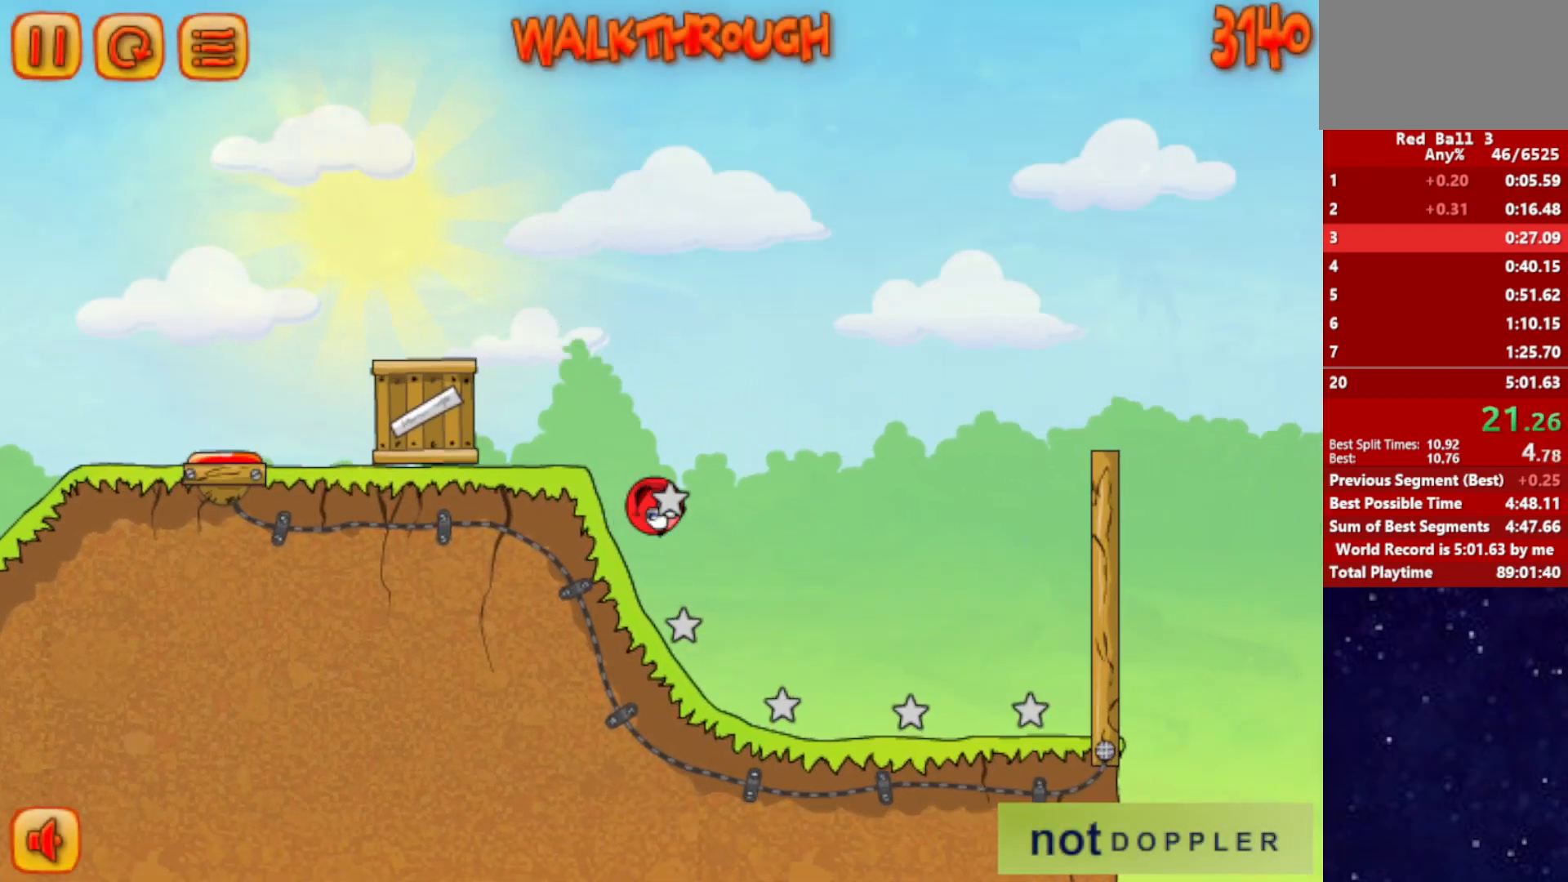
{"keys": ["right", "up"], "events": [[200, "up", "down"], [217, "p", "down"], [317, "p", "up"]]}
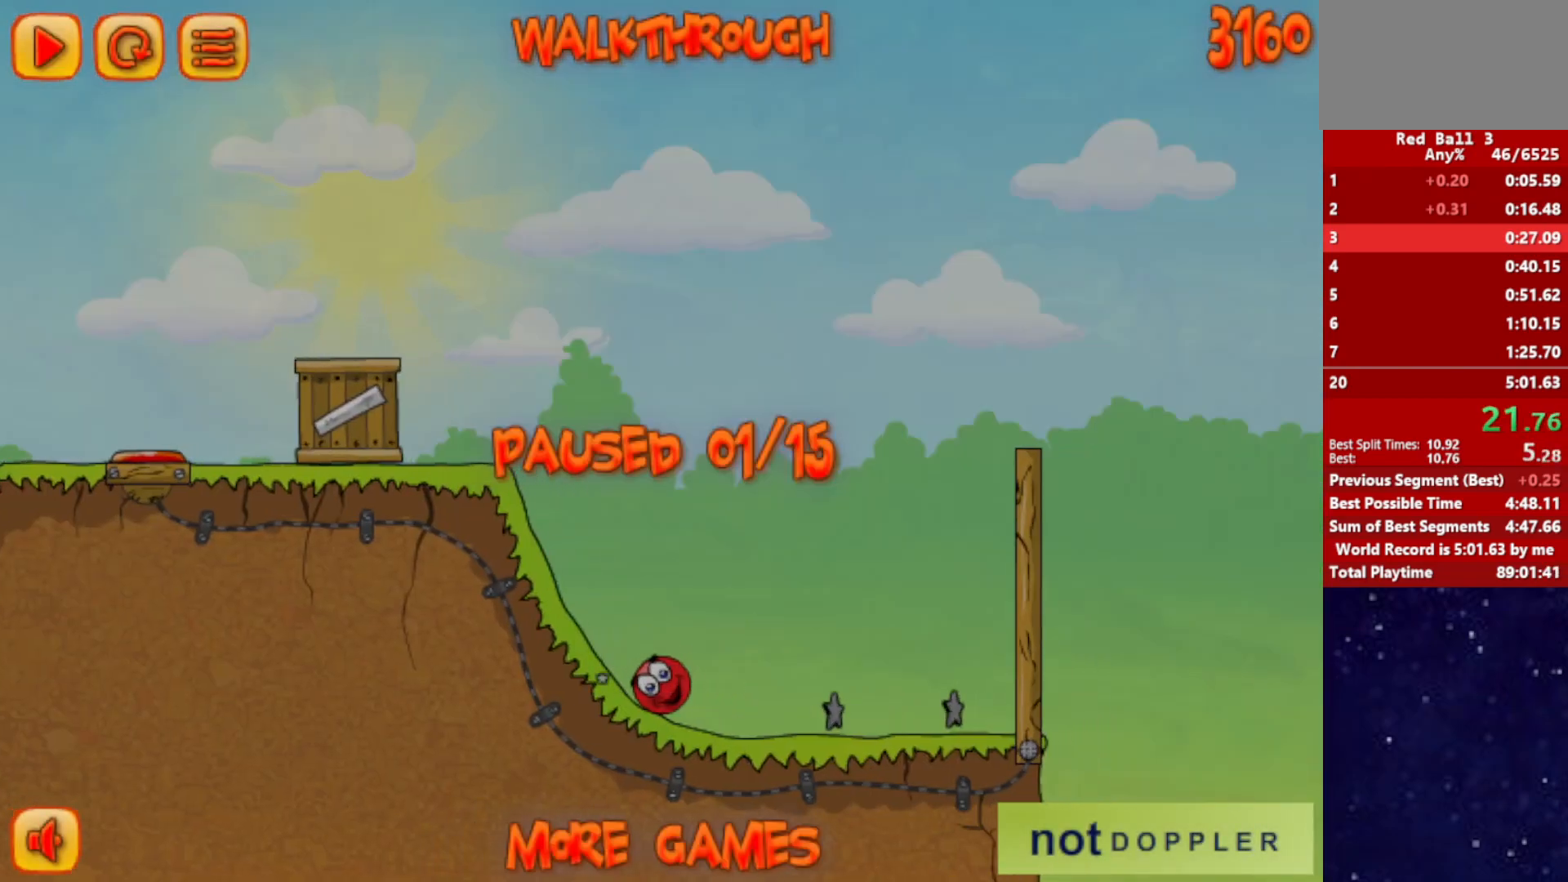
{"keys": ["p", "right", "up"], "events": [[284, "p", "down"], [334, "p", "up"], [400, "p", "down"], [450, "p", "up"], [500, "p", "down"]]}
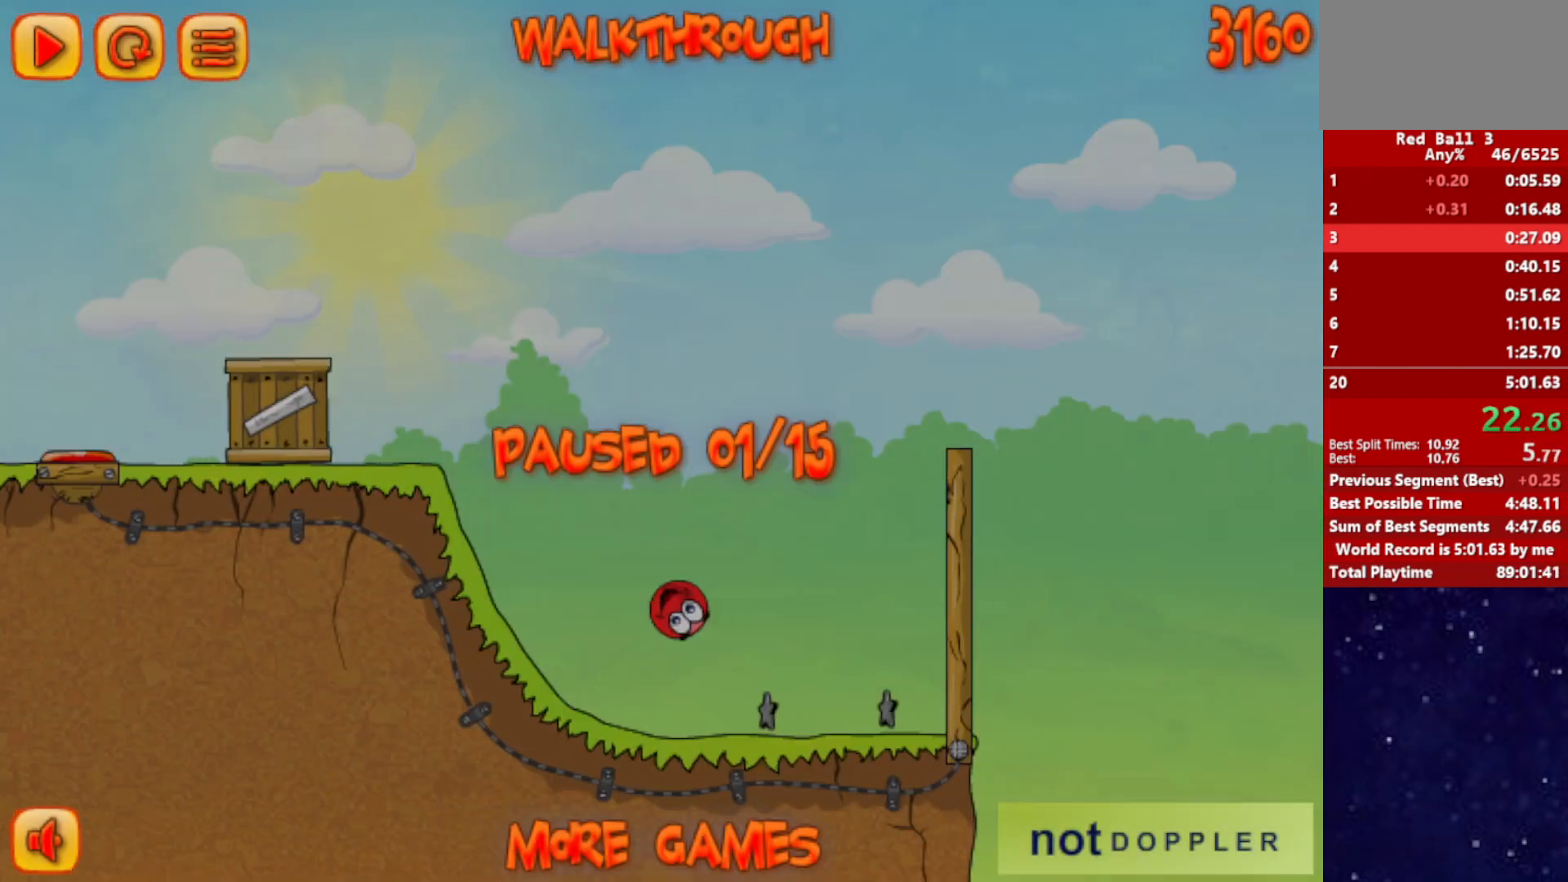
{"keys": ["right", "up"], "events": [[67, "p", "up"]]}
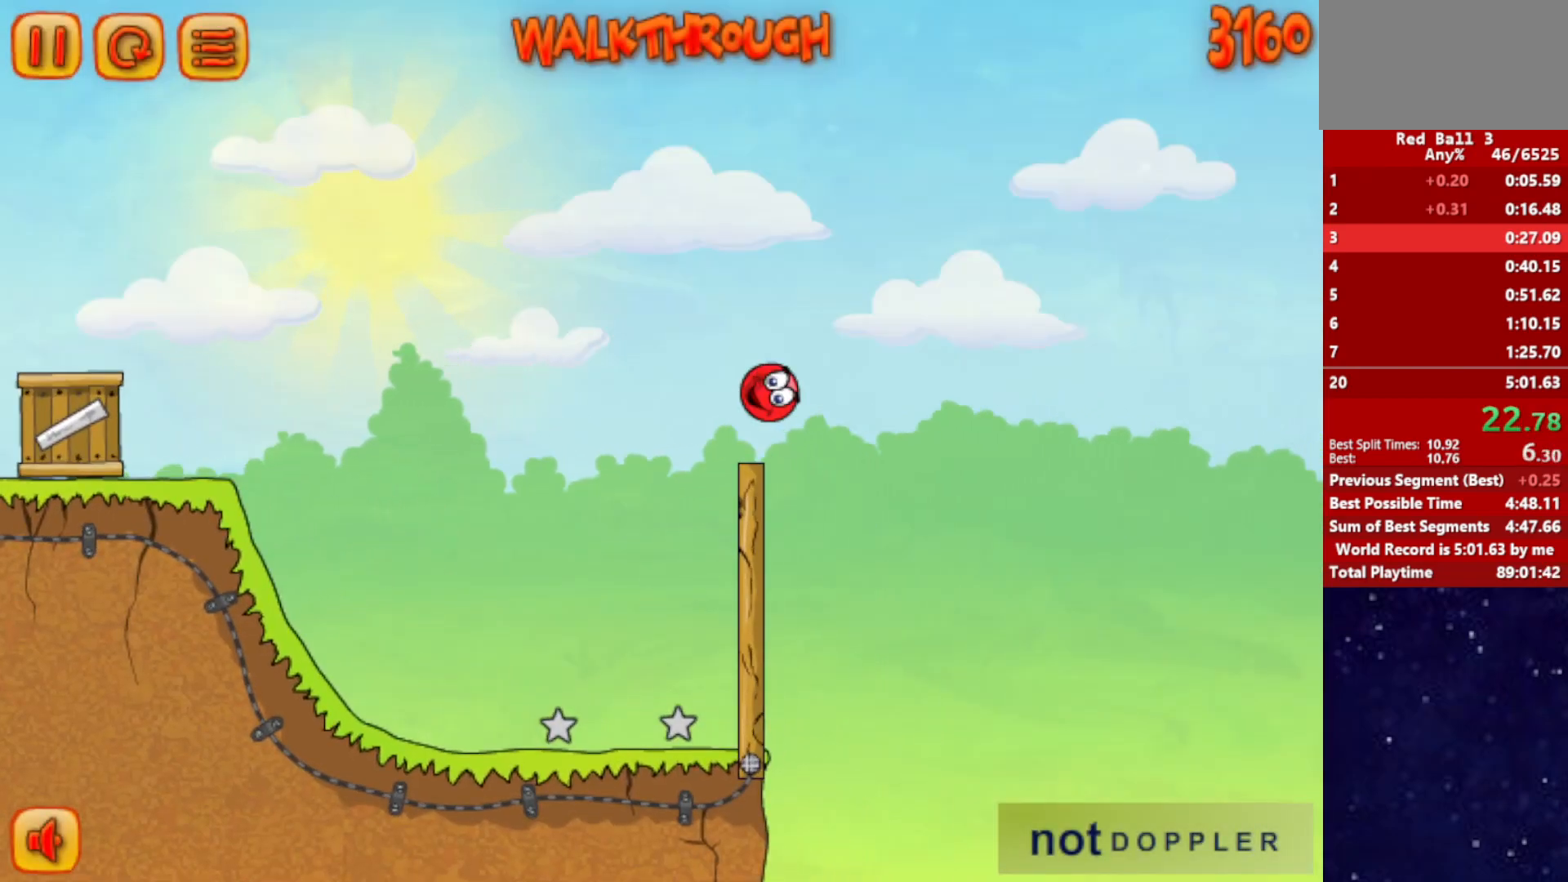
{"keys": ["right", "up"], "events": []}
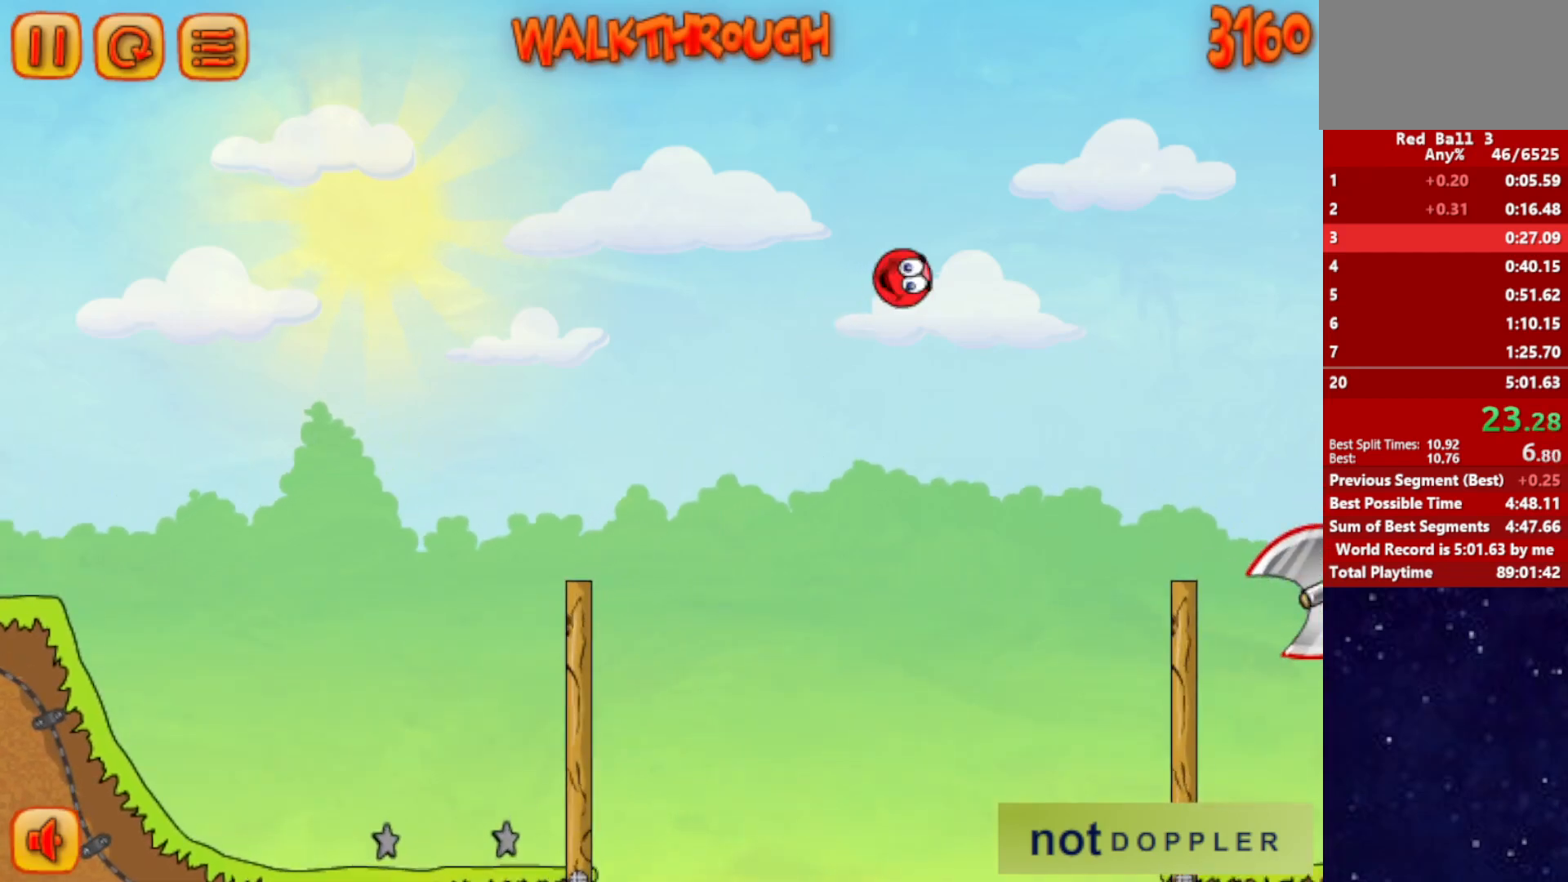
{"keys": ["right", "up"], "events": []}
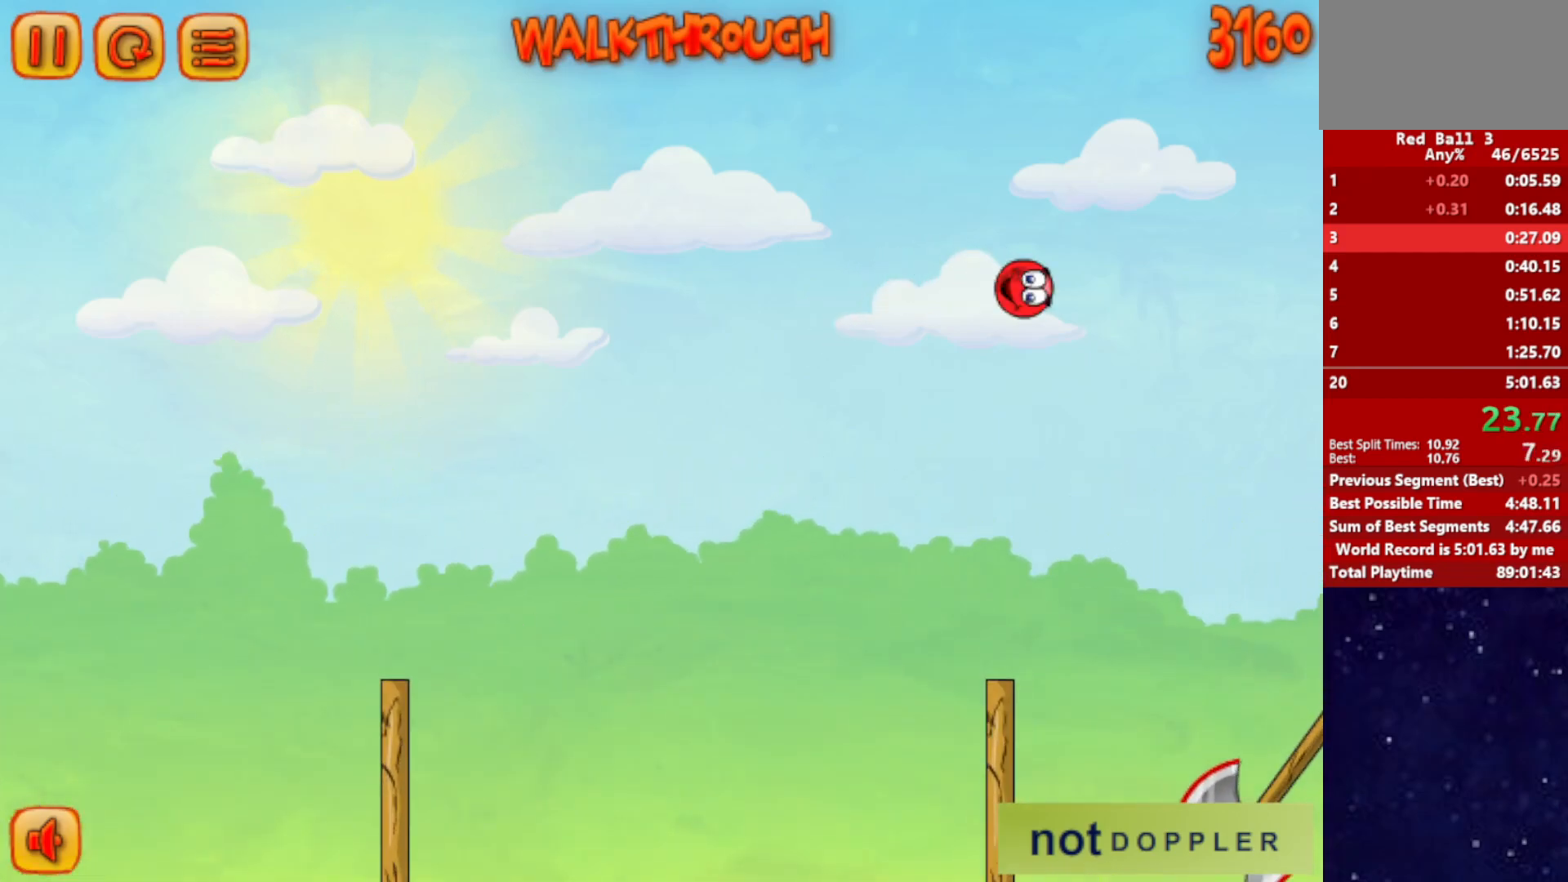
{"keys": ["right", "up"], "events": []}
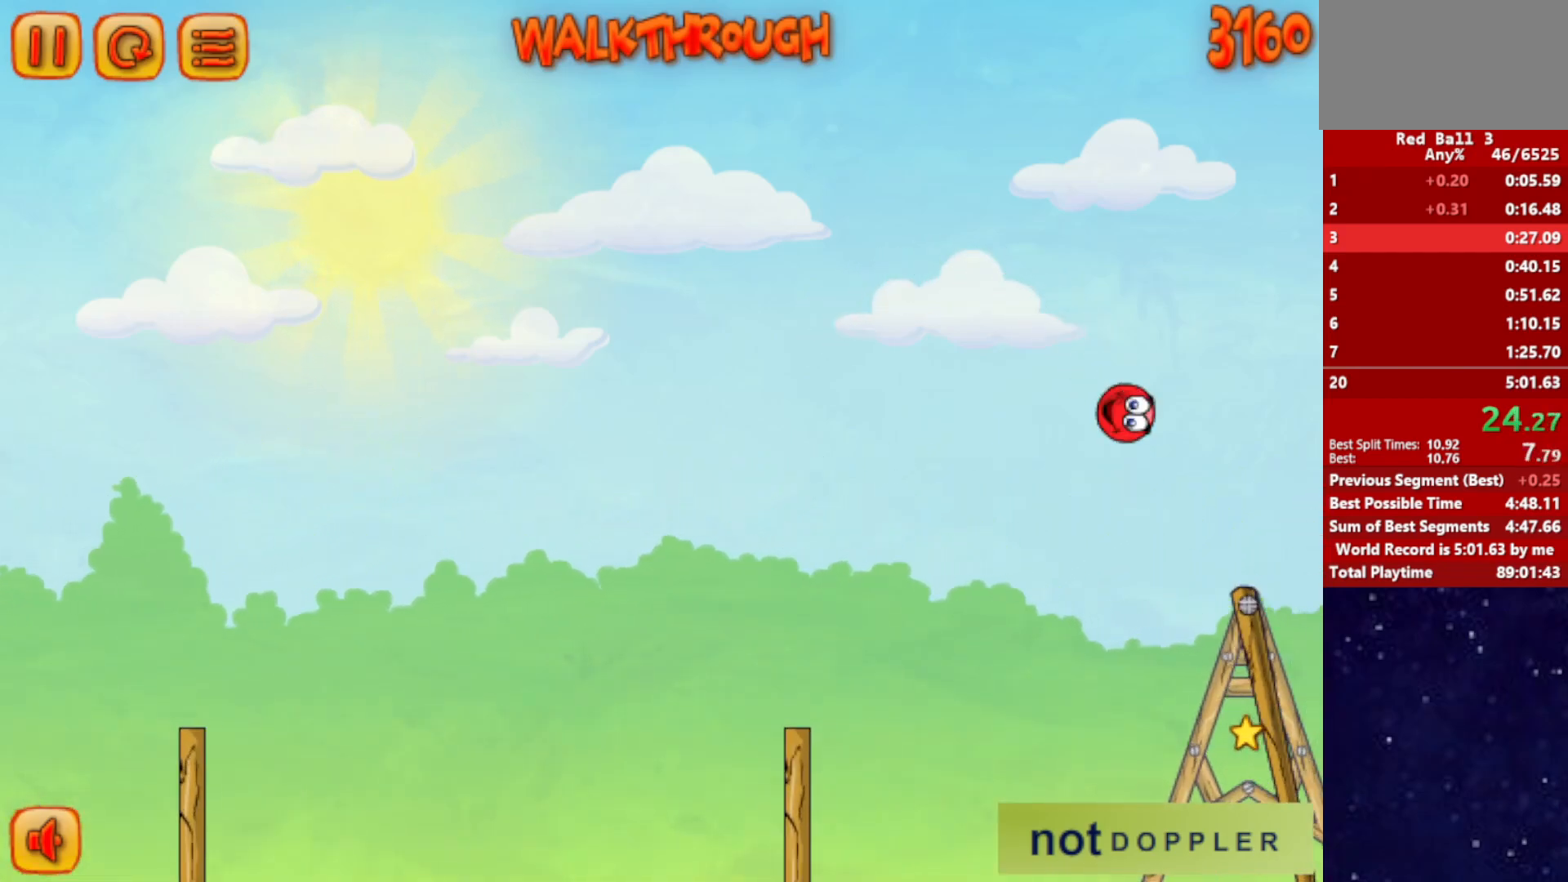
{"keys": ["right", "up"], "events": []}
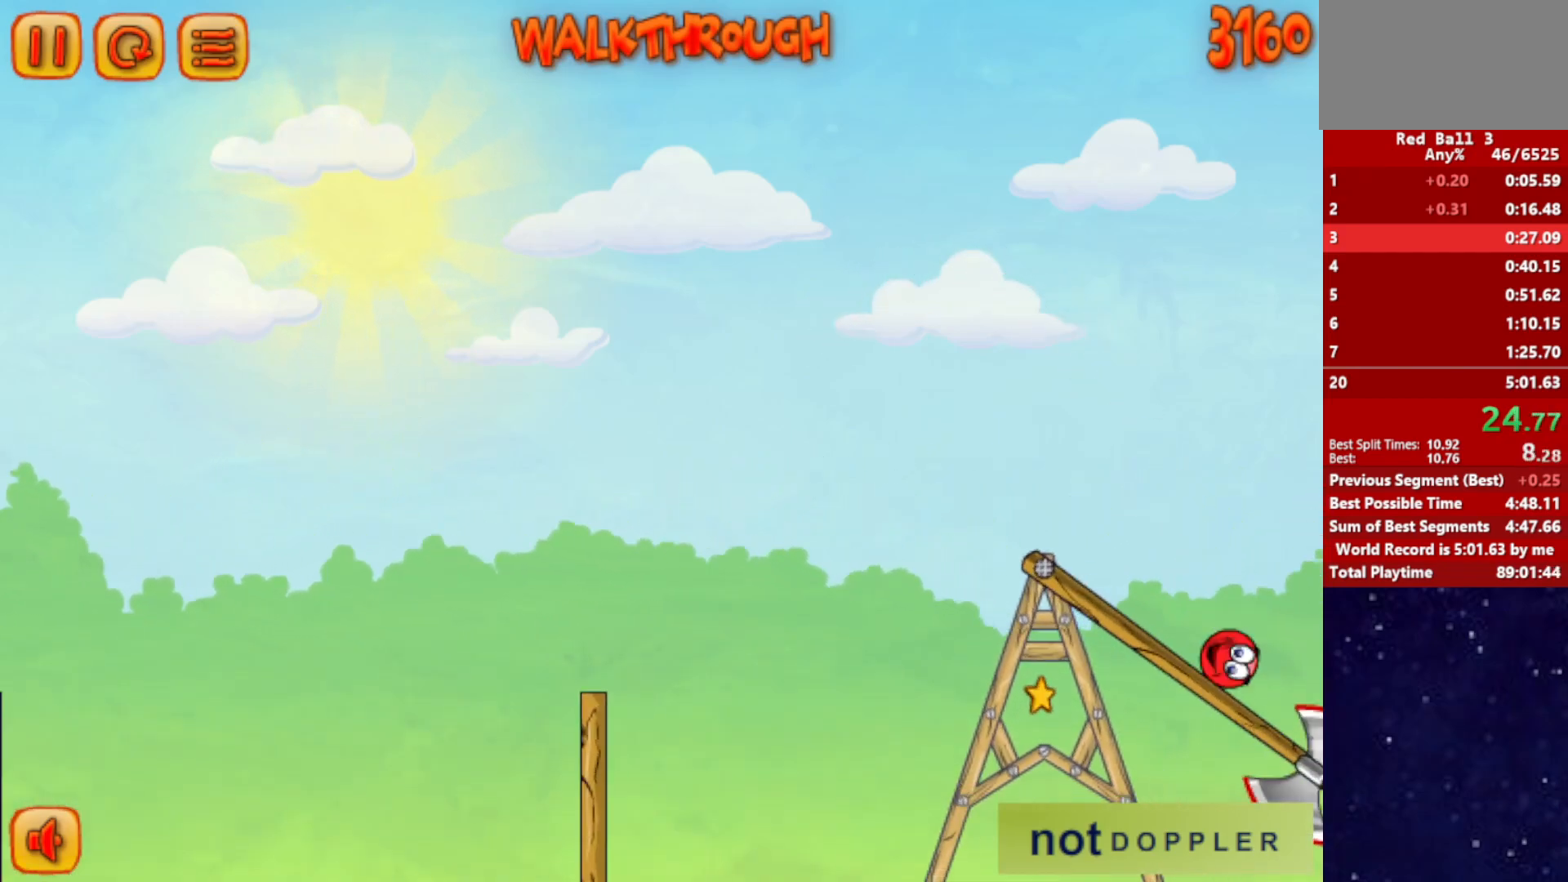
{"keys": ["right"], "events": [[184, "up", "up"]]}
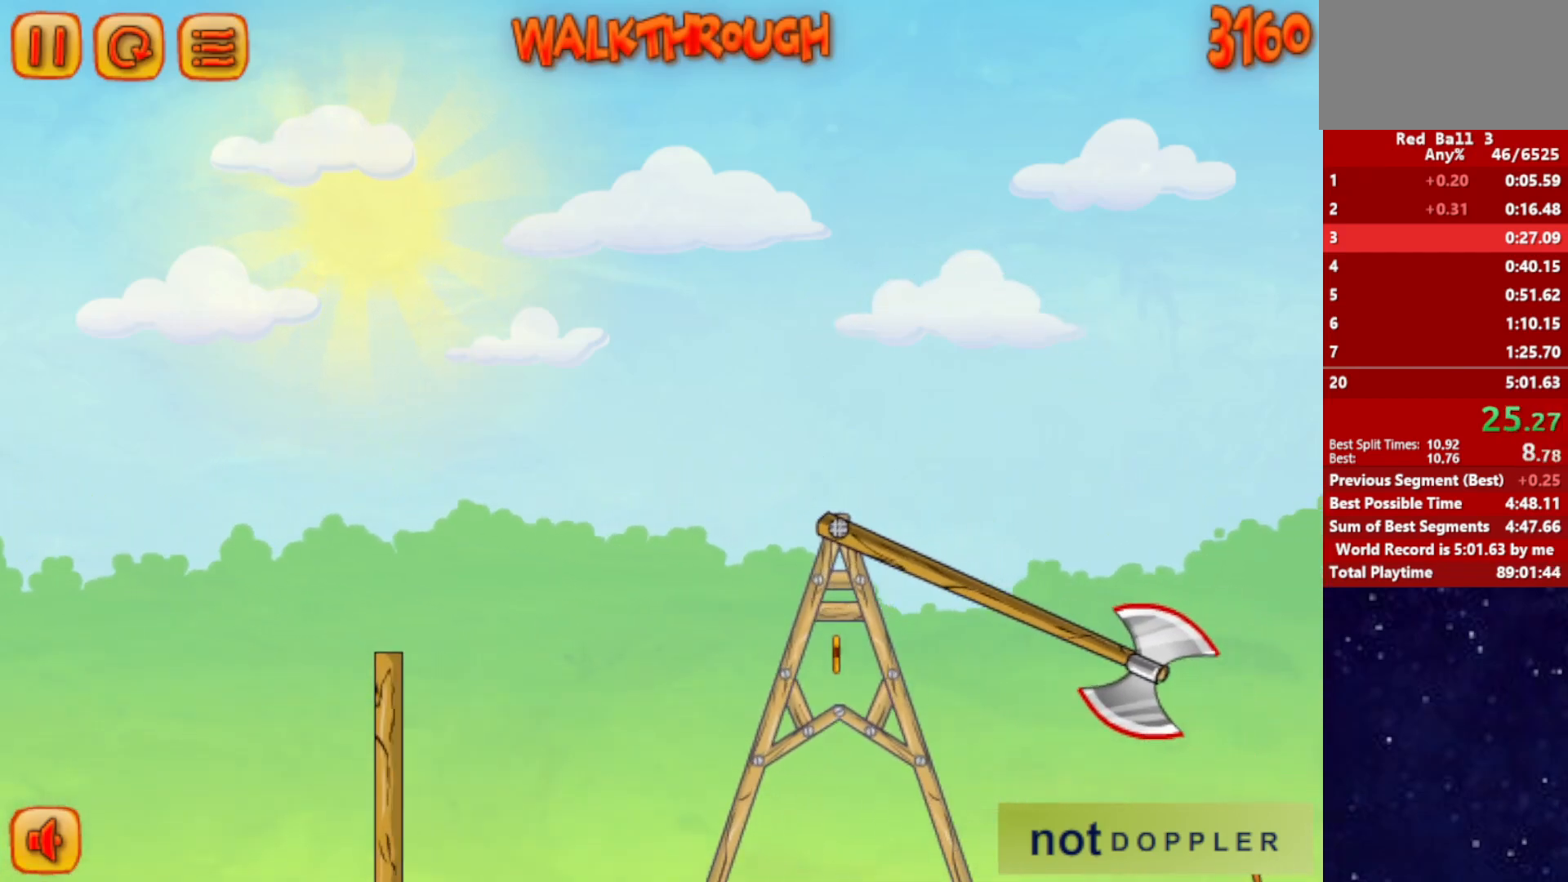
{"keys": ["right", "up"], "events": [[417, "up", "down"]]}
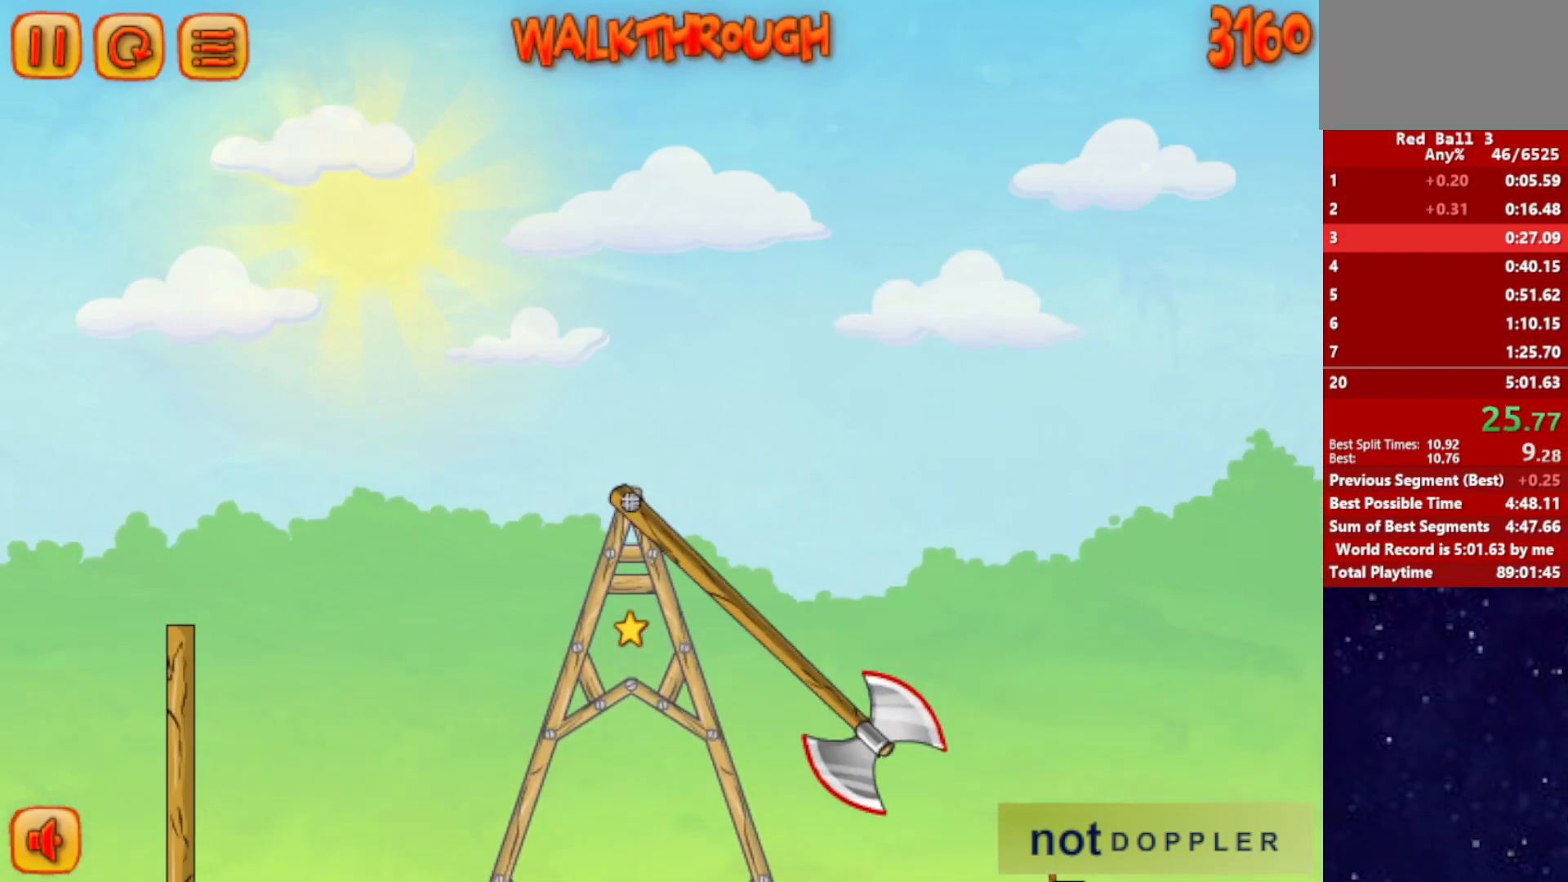
{"keys": ["down", "right"], "events": [[167, "down", "down"], [184, "up", "up"]]}
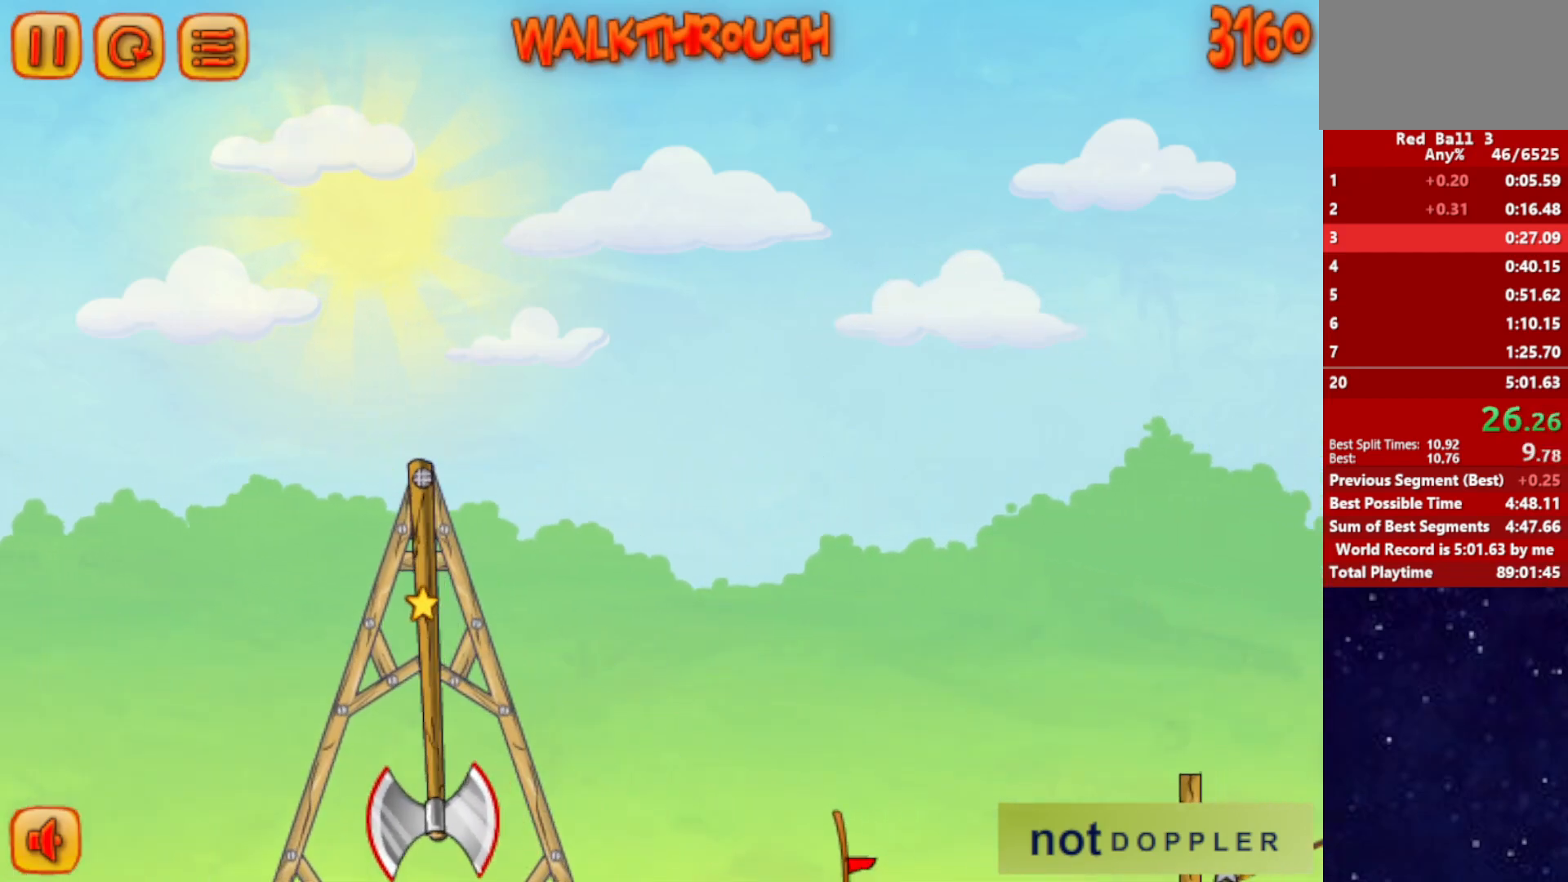
{"keys": ["down", "right"], "events": []}
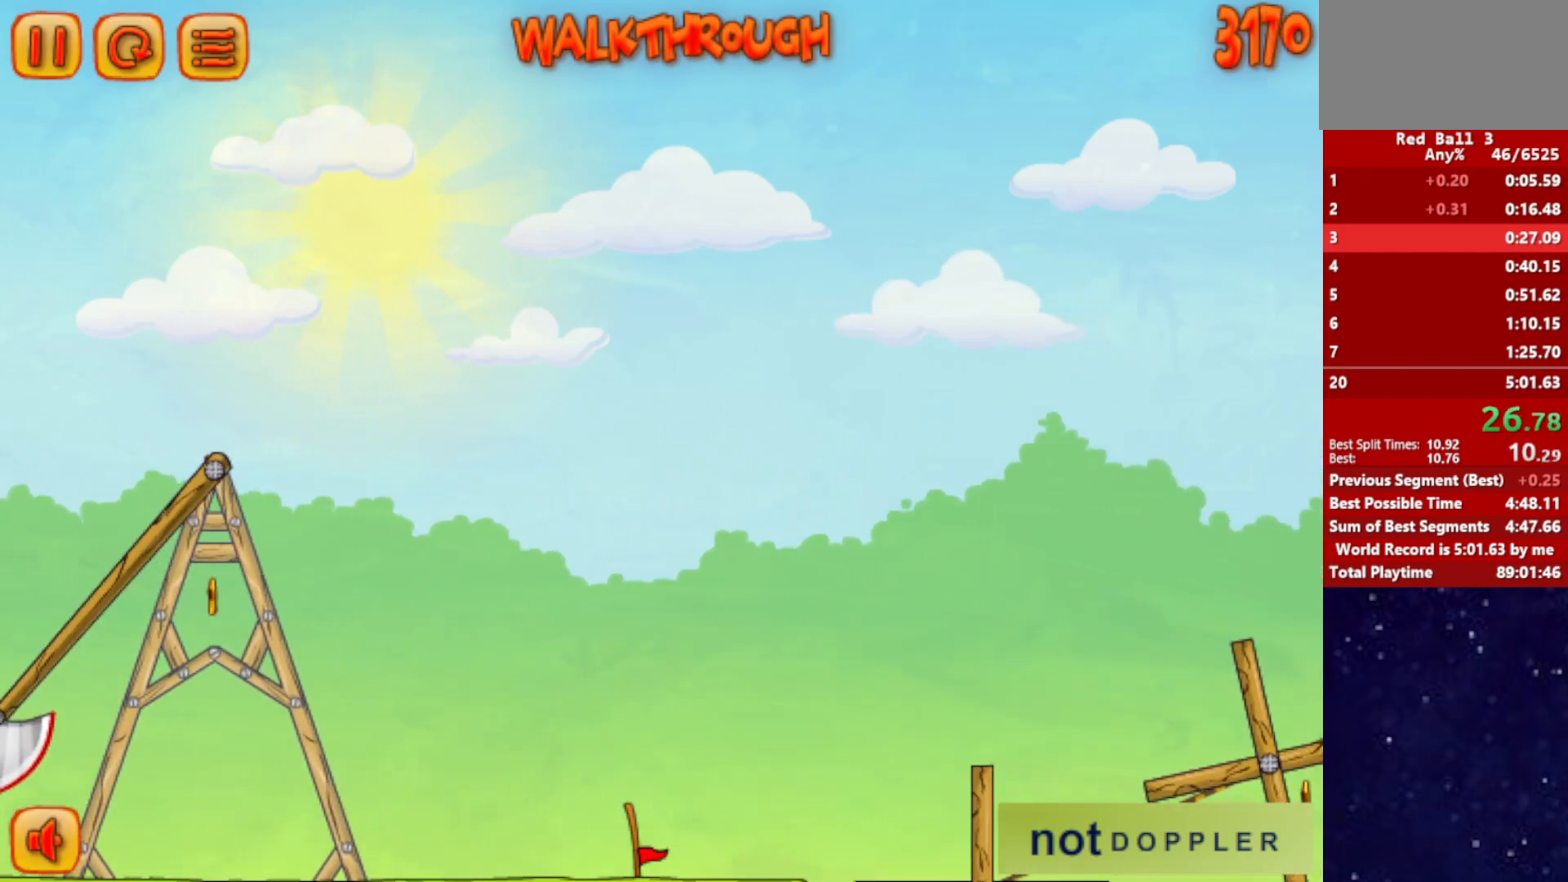
{"keys": ["down", "right"], "events": []}
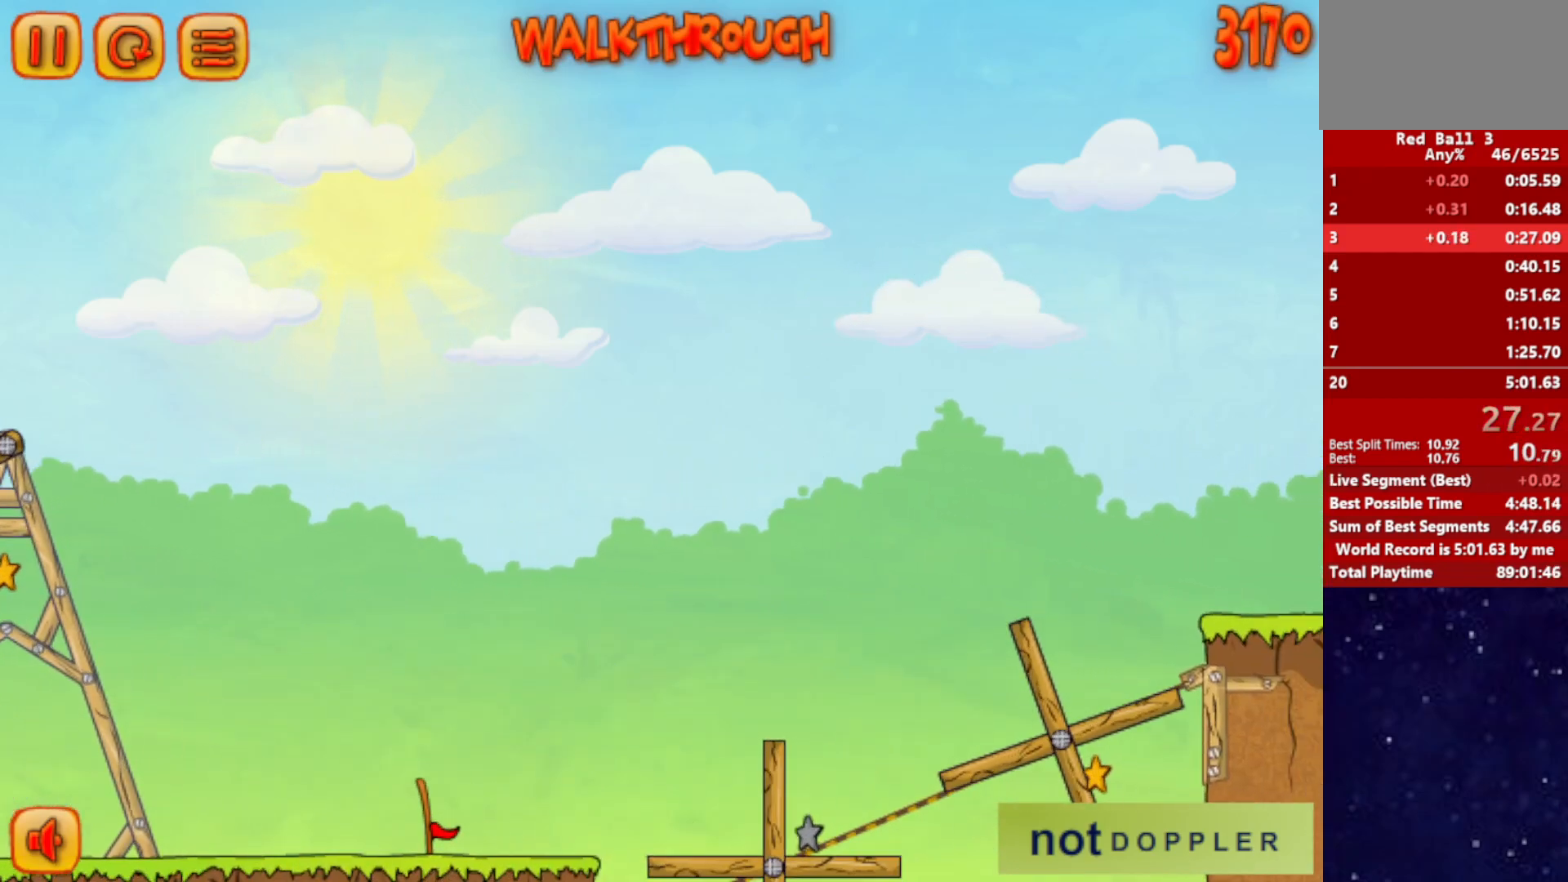
{"keys": ["down", "right"], "events": []}
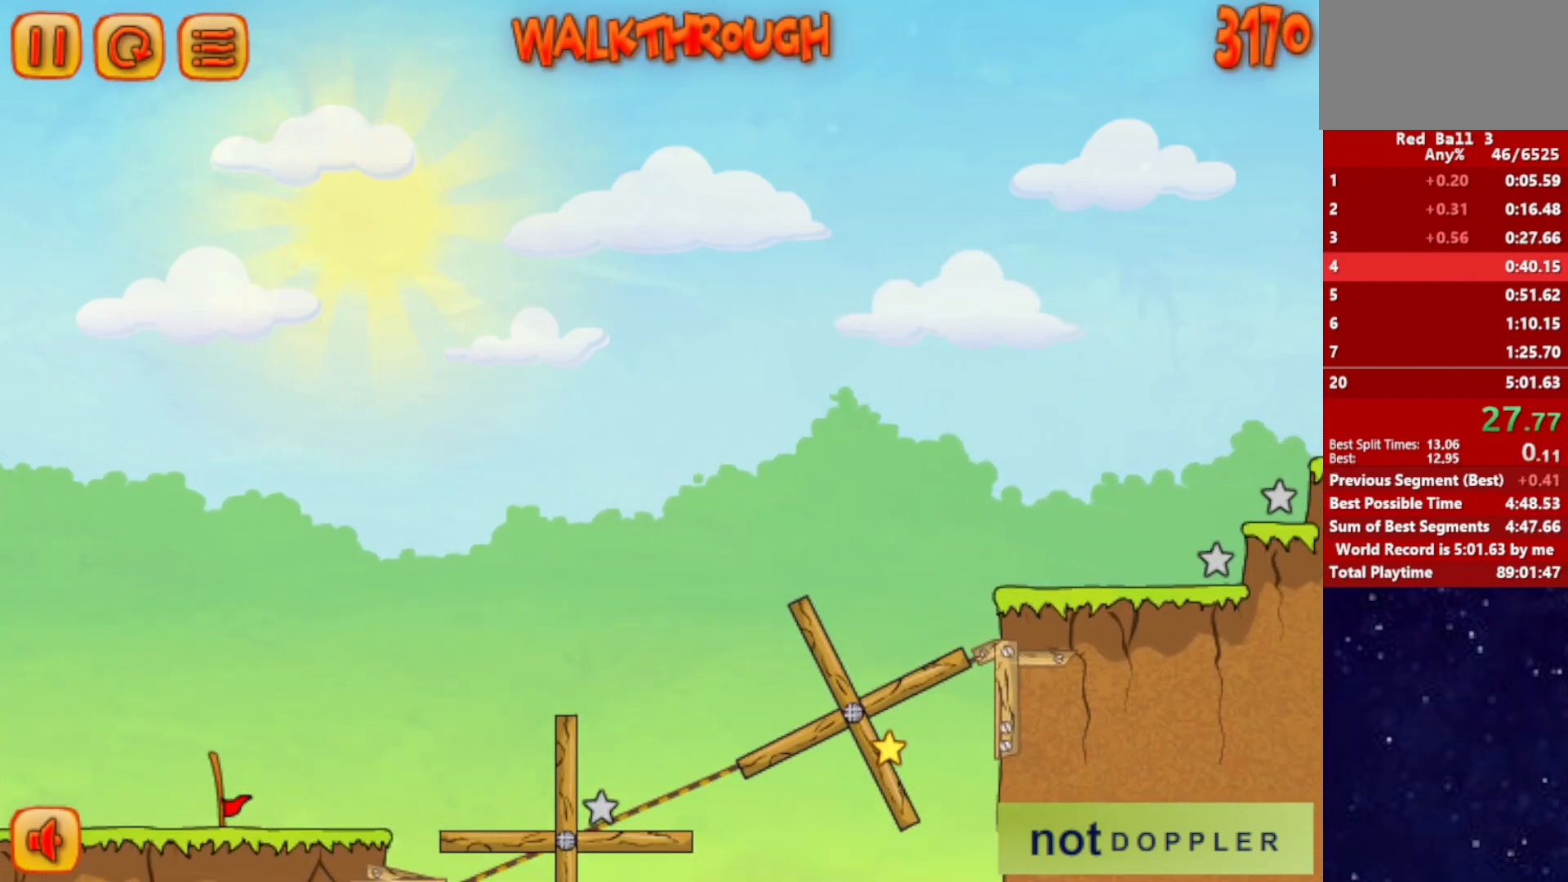
{"keys": ["right"], "events": [[200, "right", "up"], [234, "down", "up"], [300, "right", "down"]]}
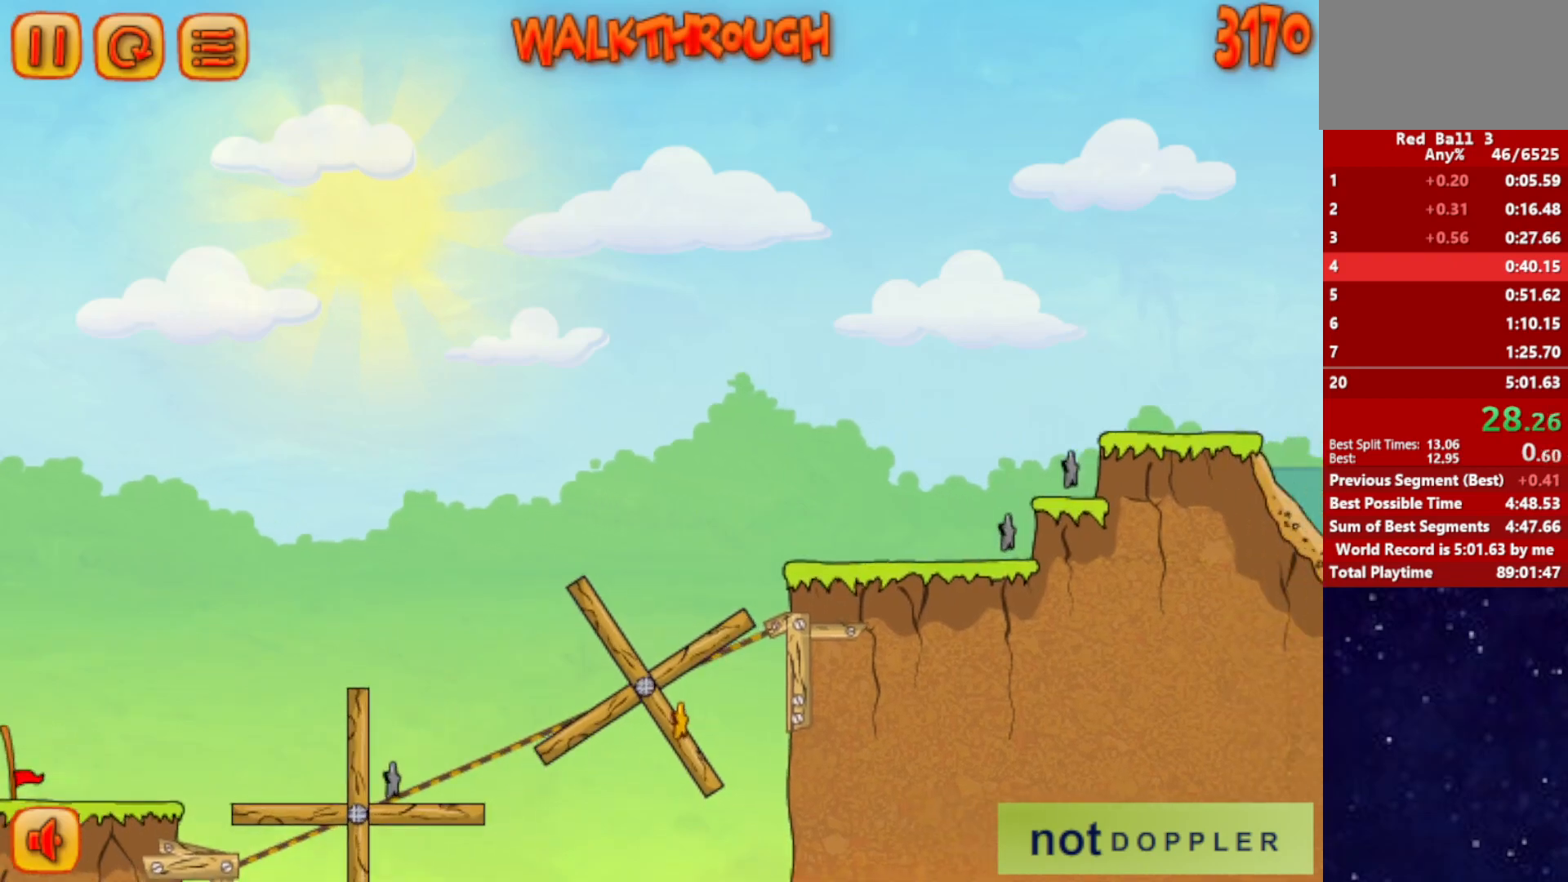
{"keys": ["right"], "events": []}
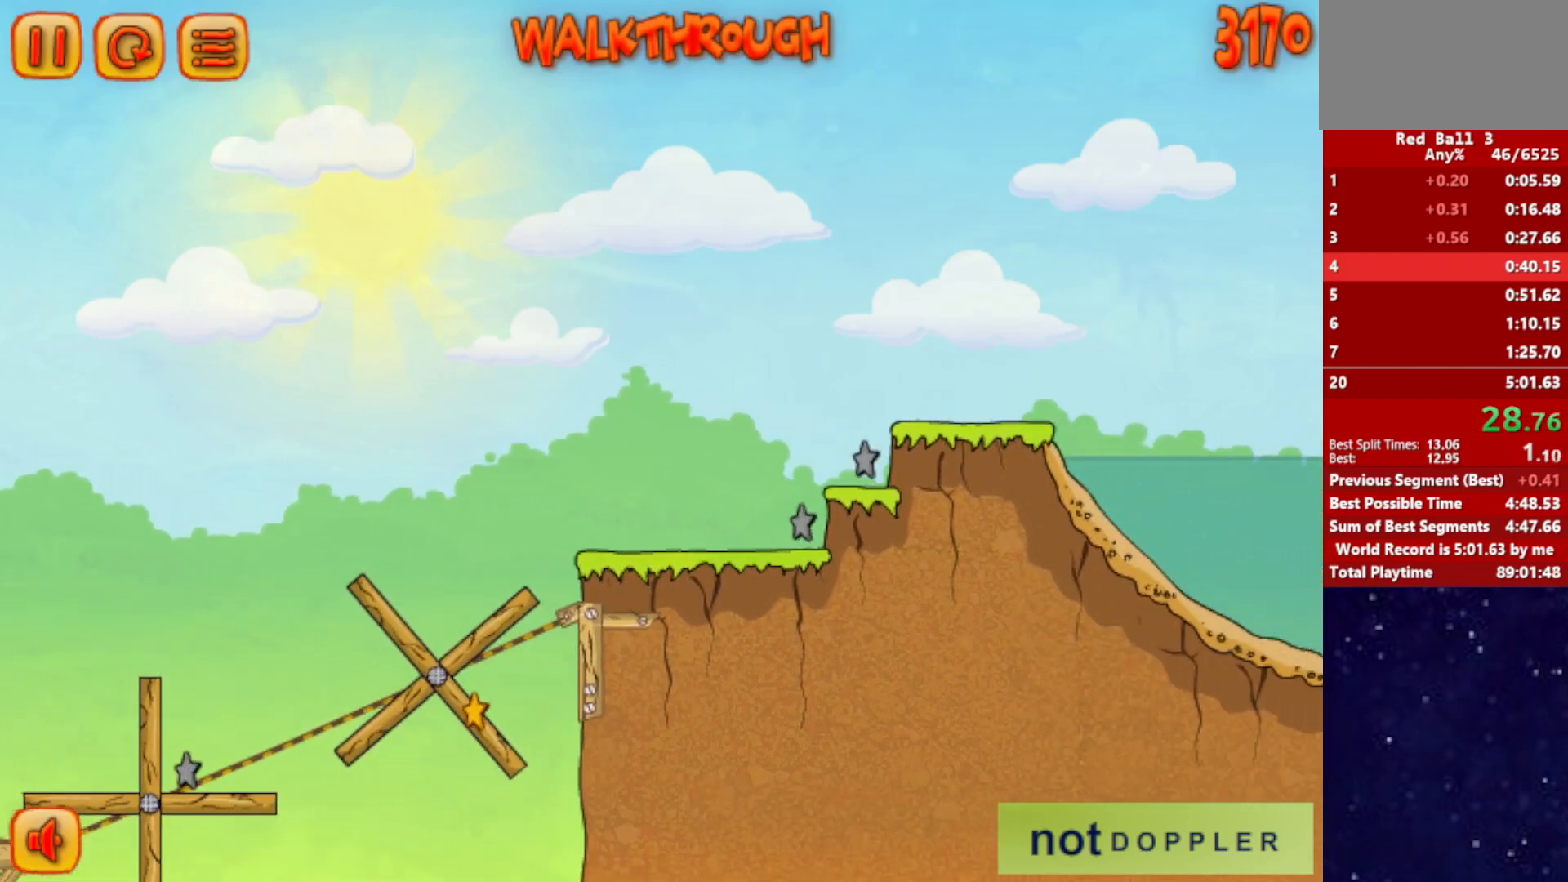
{"keys": ["right"], "events": []}
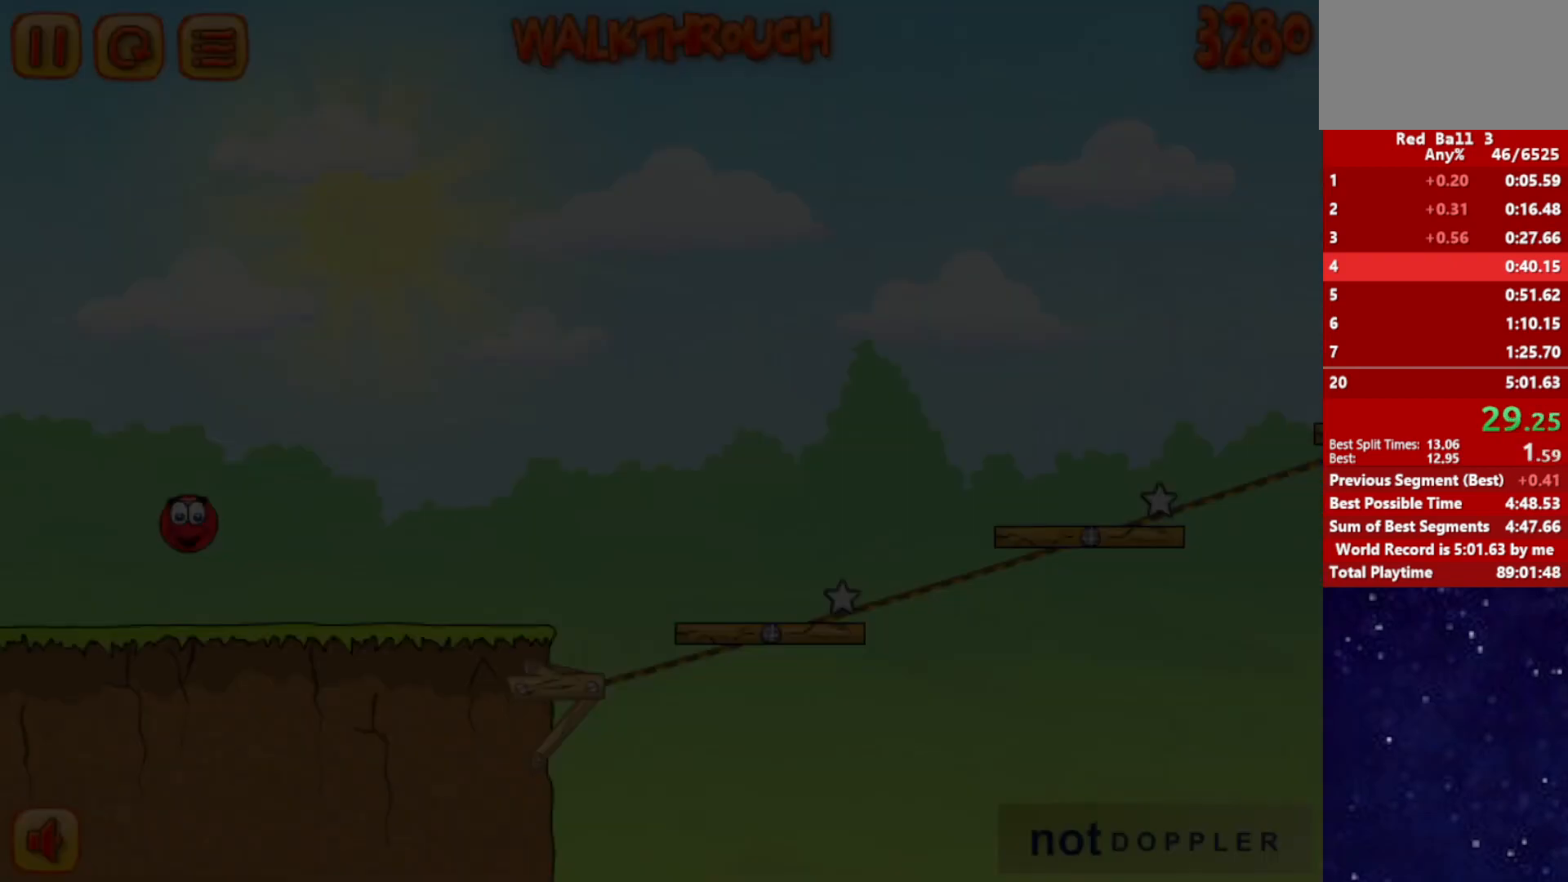
{"keys": ["right"], "events": []}
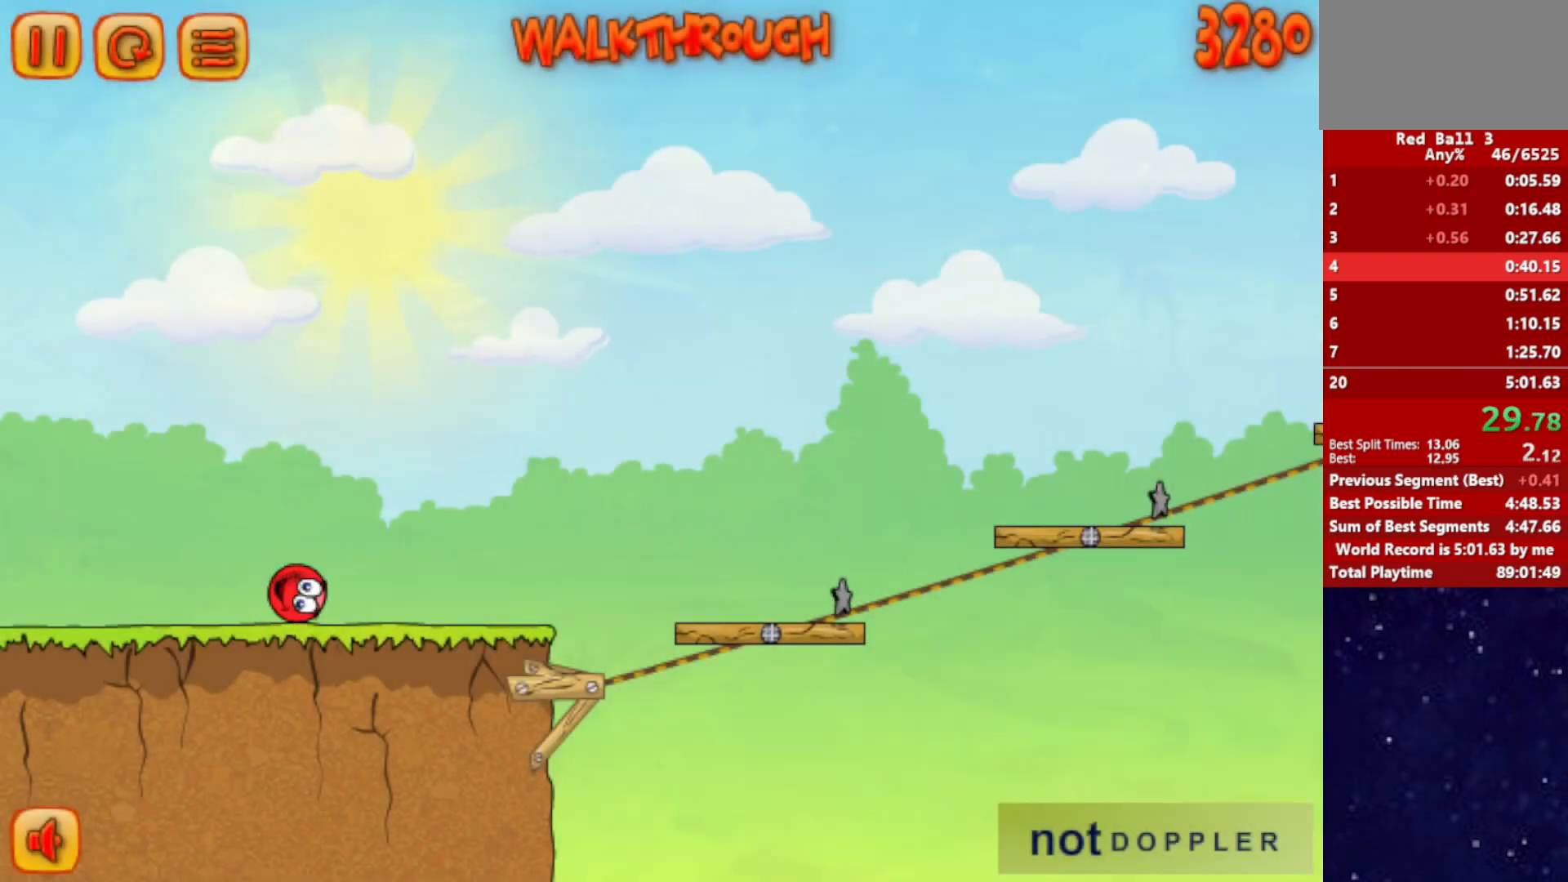
{"keys": ["right", "up"], "events": [[484, "up", "down"]]}
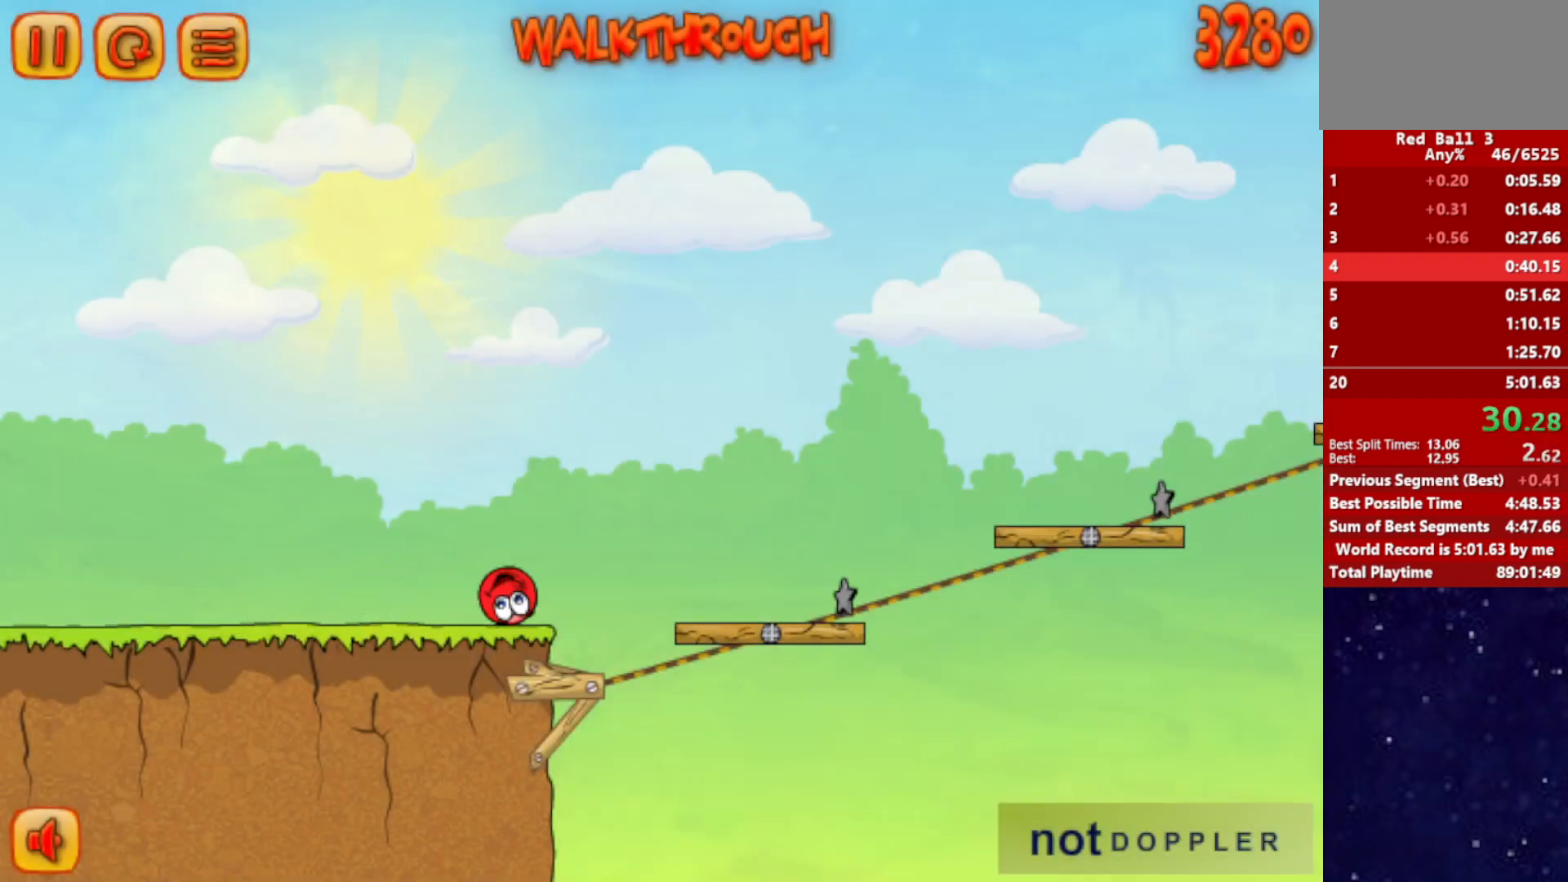
{"keys": ["right", "up"], "events": []}
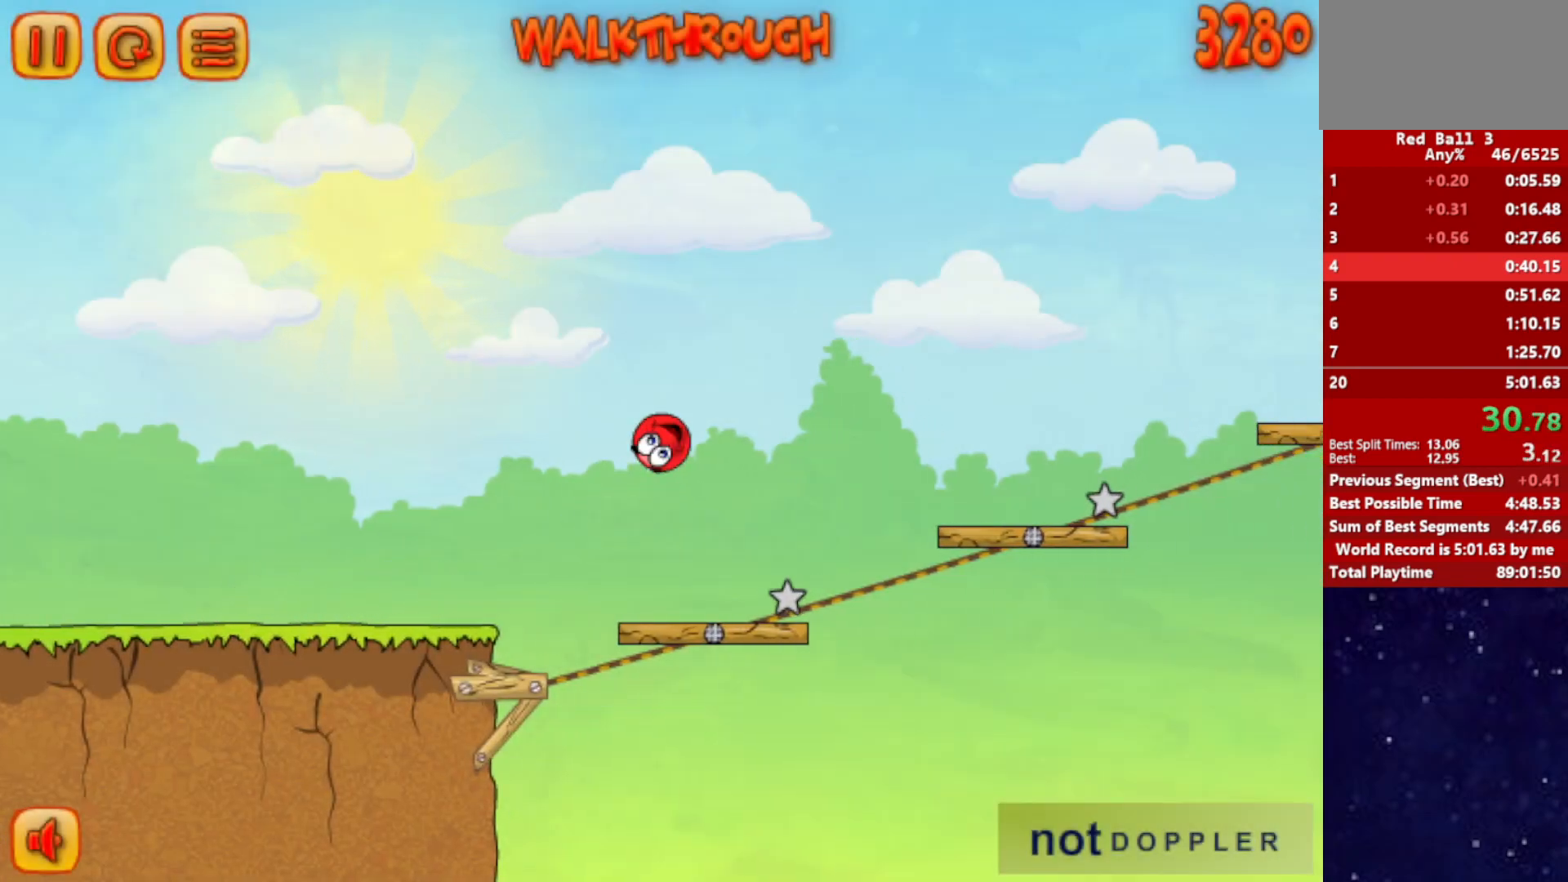
{"keys": ["right", "up"], "events": []}
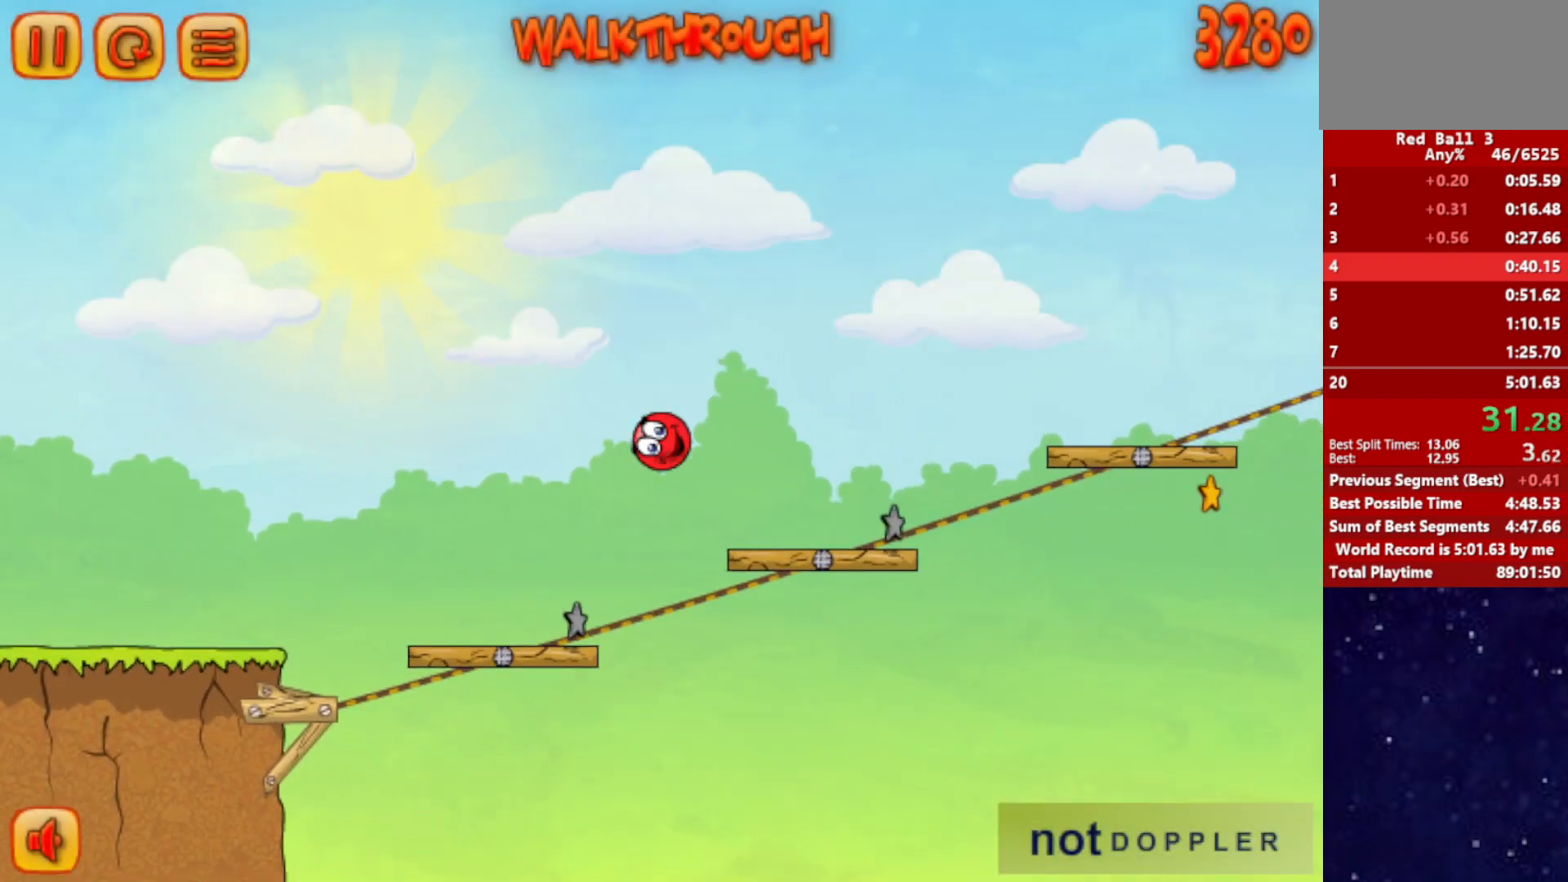
{"keys": ["right", "up"], "events": []}
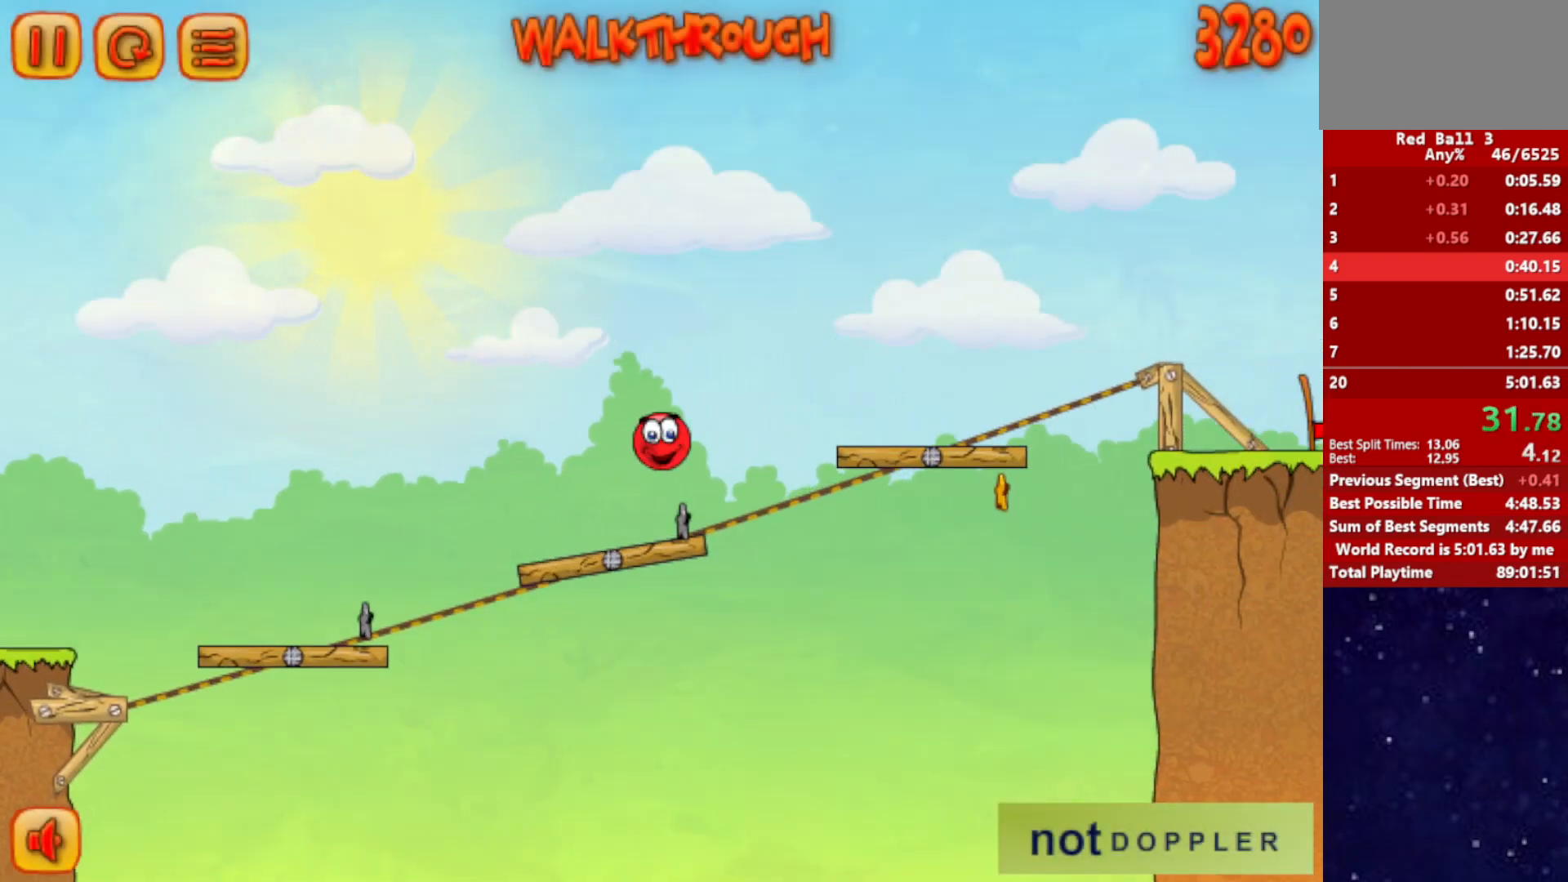
{"keys": ["right", "up"], "events": []}
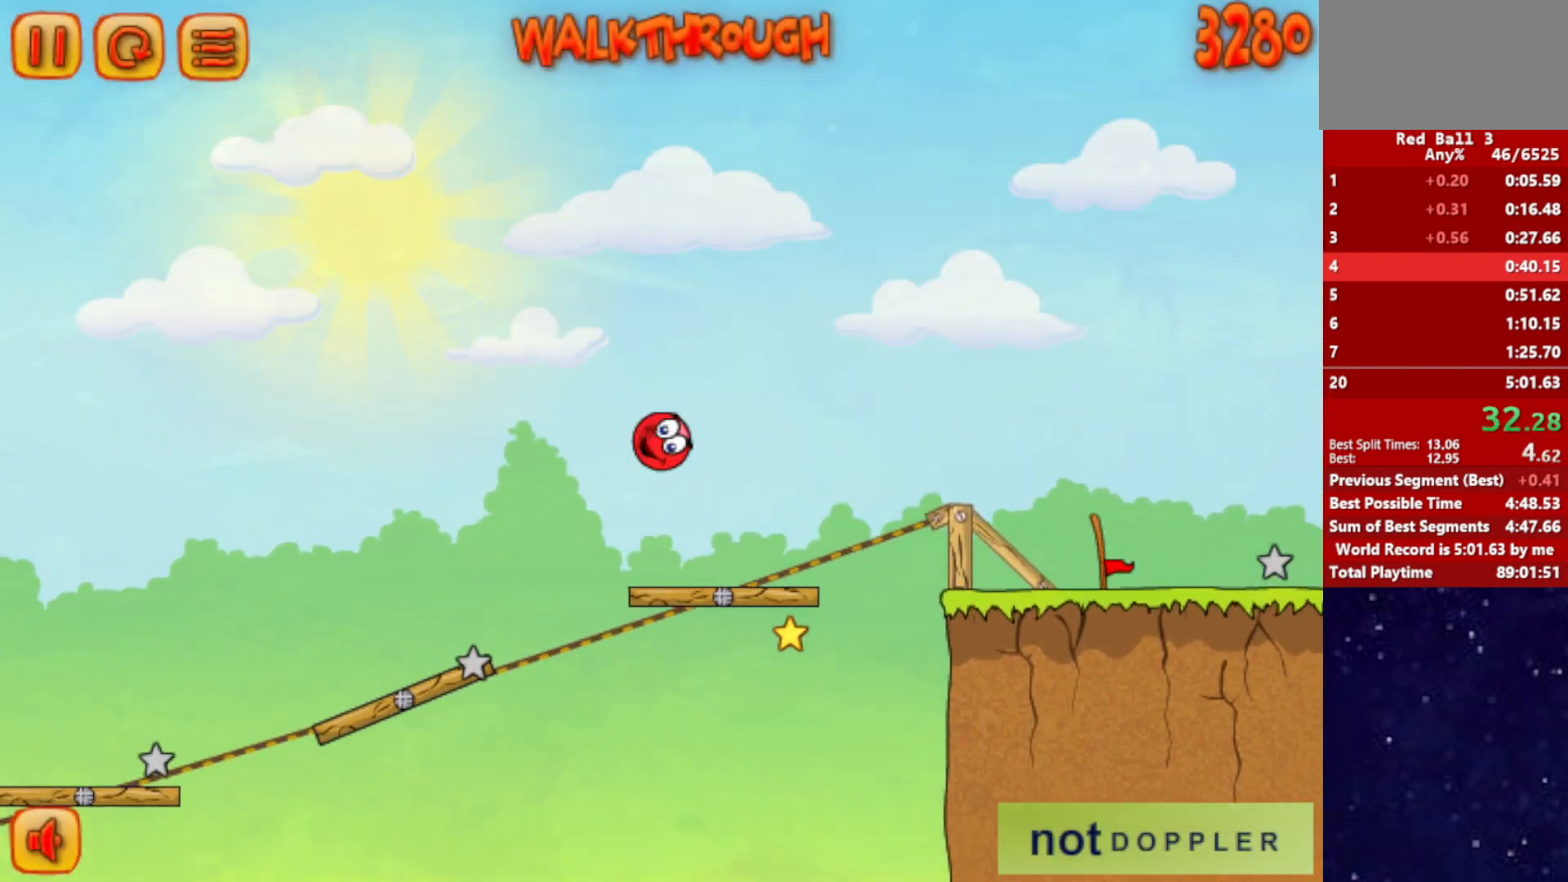
{"keys": ["right", "up"], "events": []}
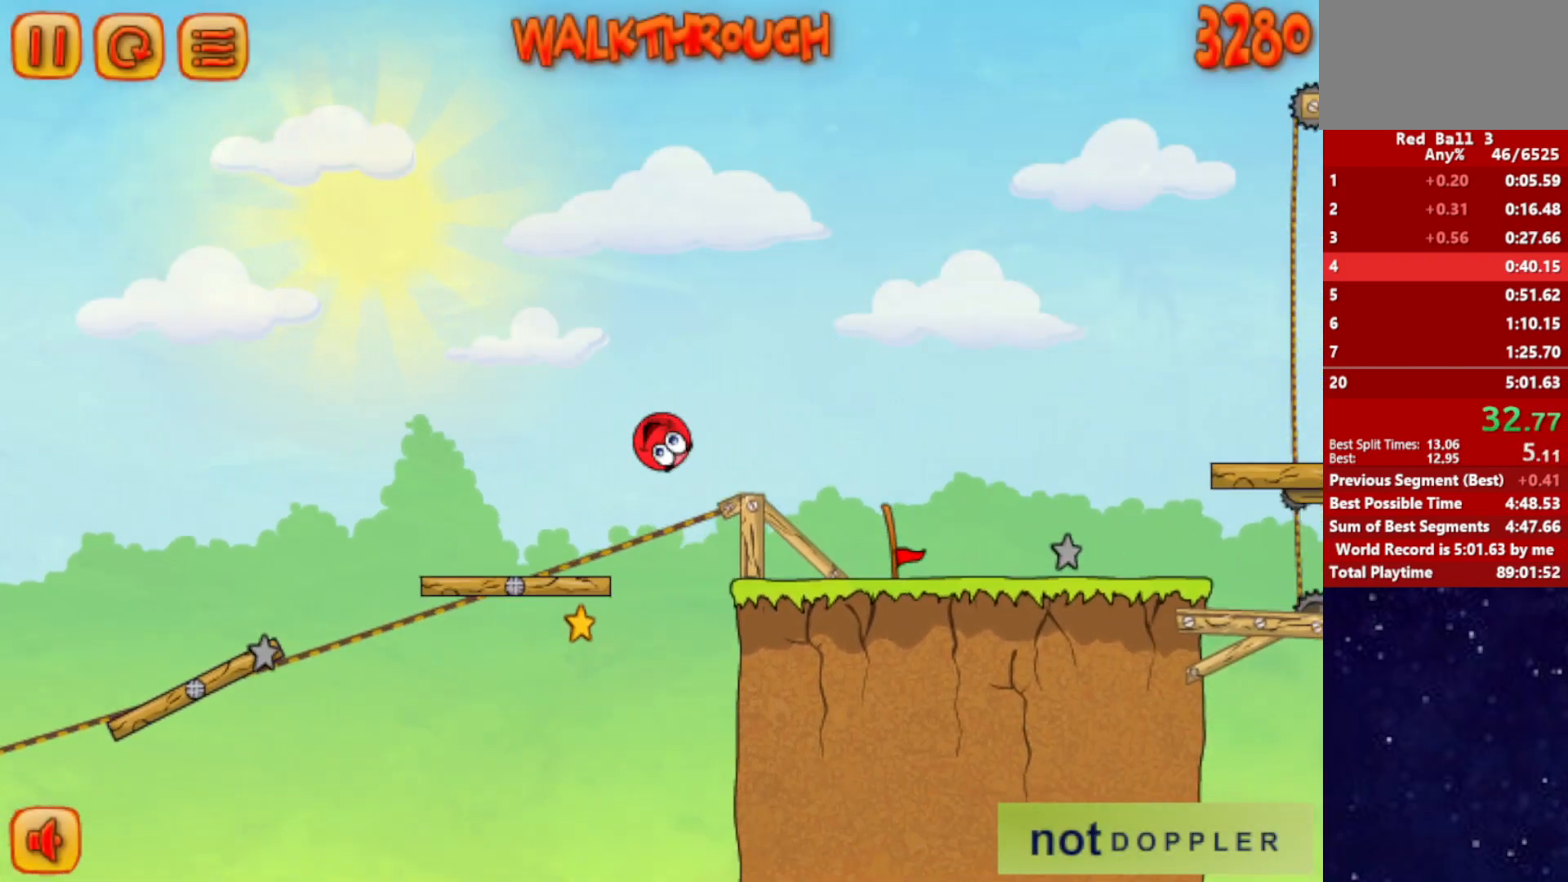
{"keys": ["right", "up"], "events": [[284, "p", "down"], [367, "p", "up"]]}
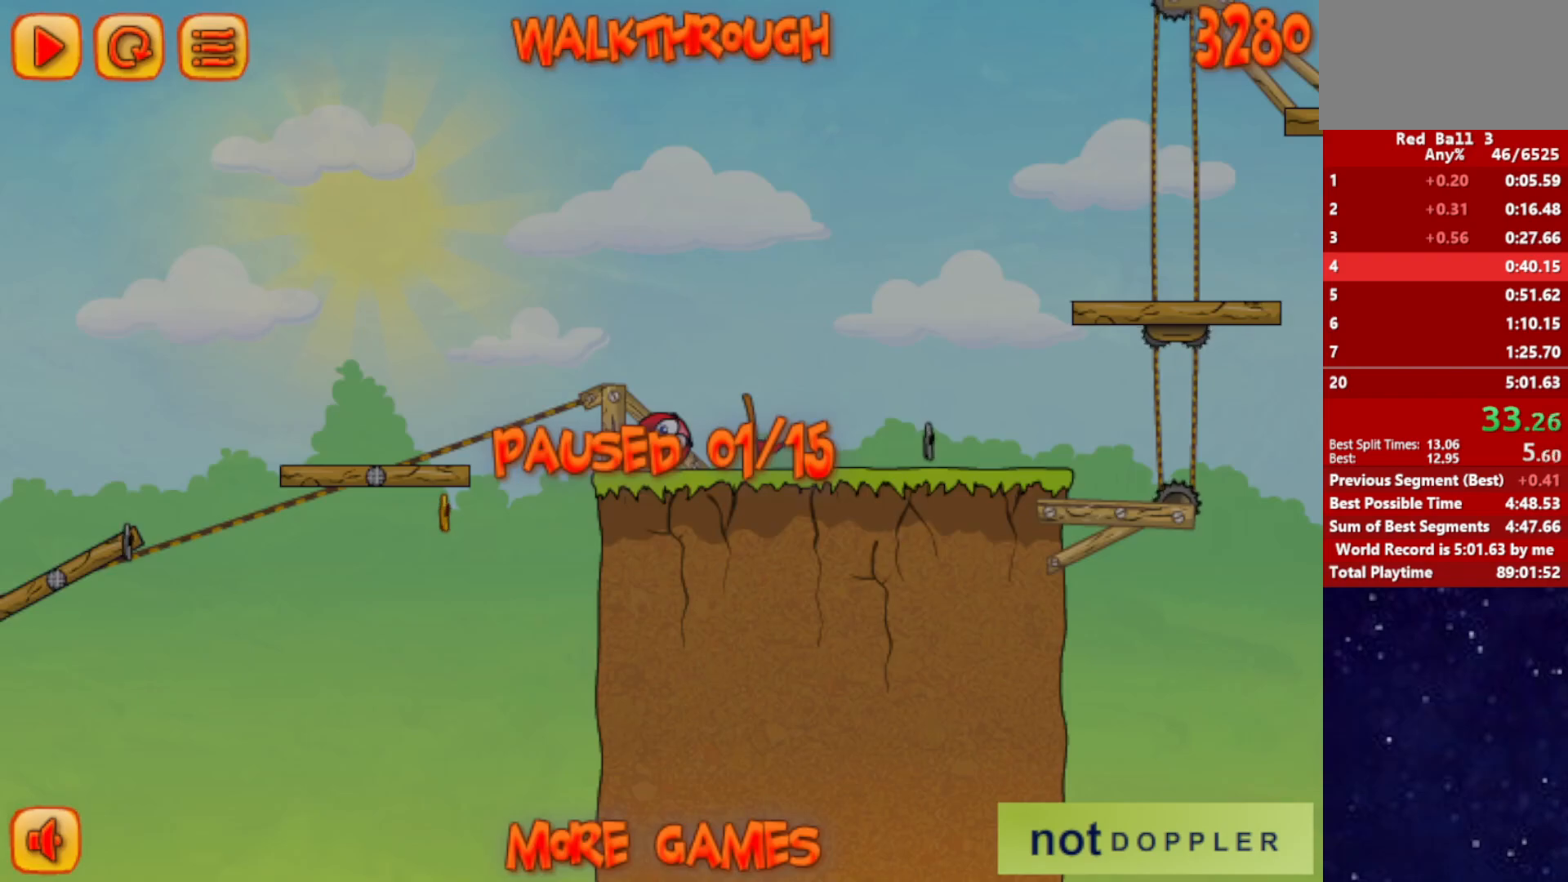
{"keys": ["right", "up"], "events": [[367, "p", "down"], [417, "p", "up"]]}
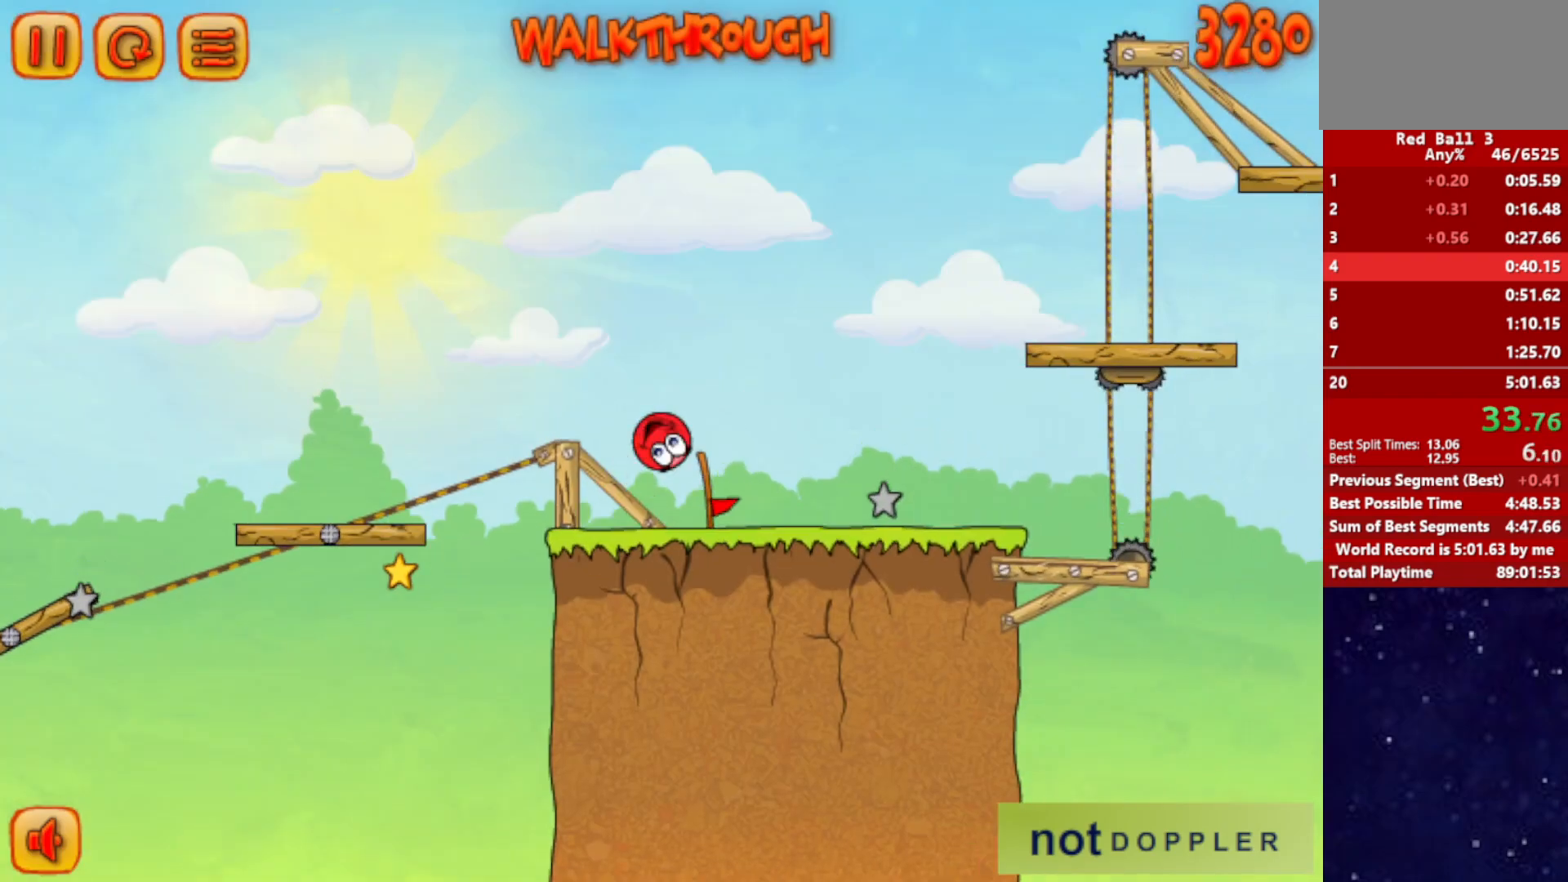
{"keys": ["right", "up"], "events": []}
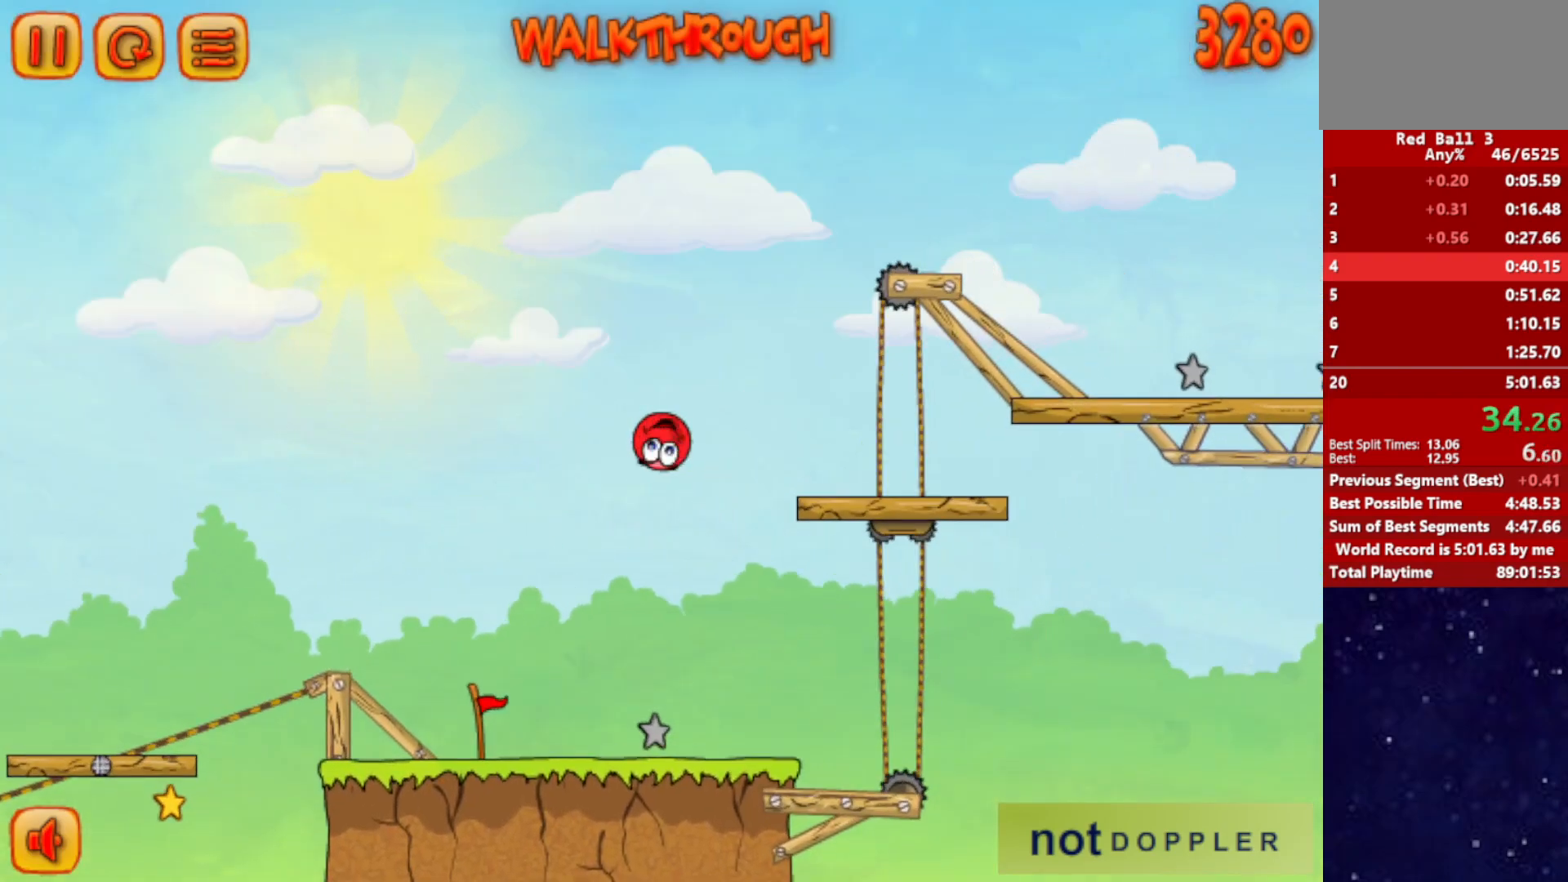
{"keys": ["right", "up"], "events": []}
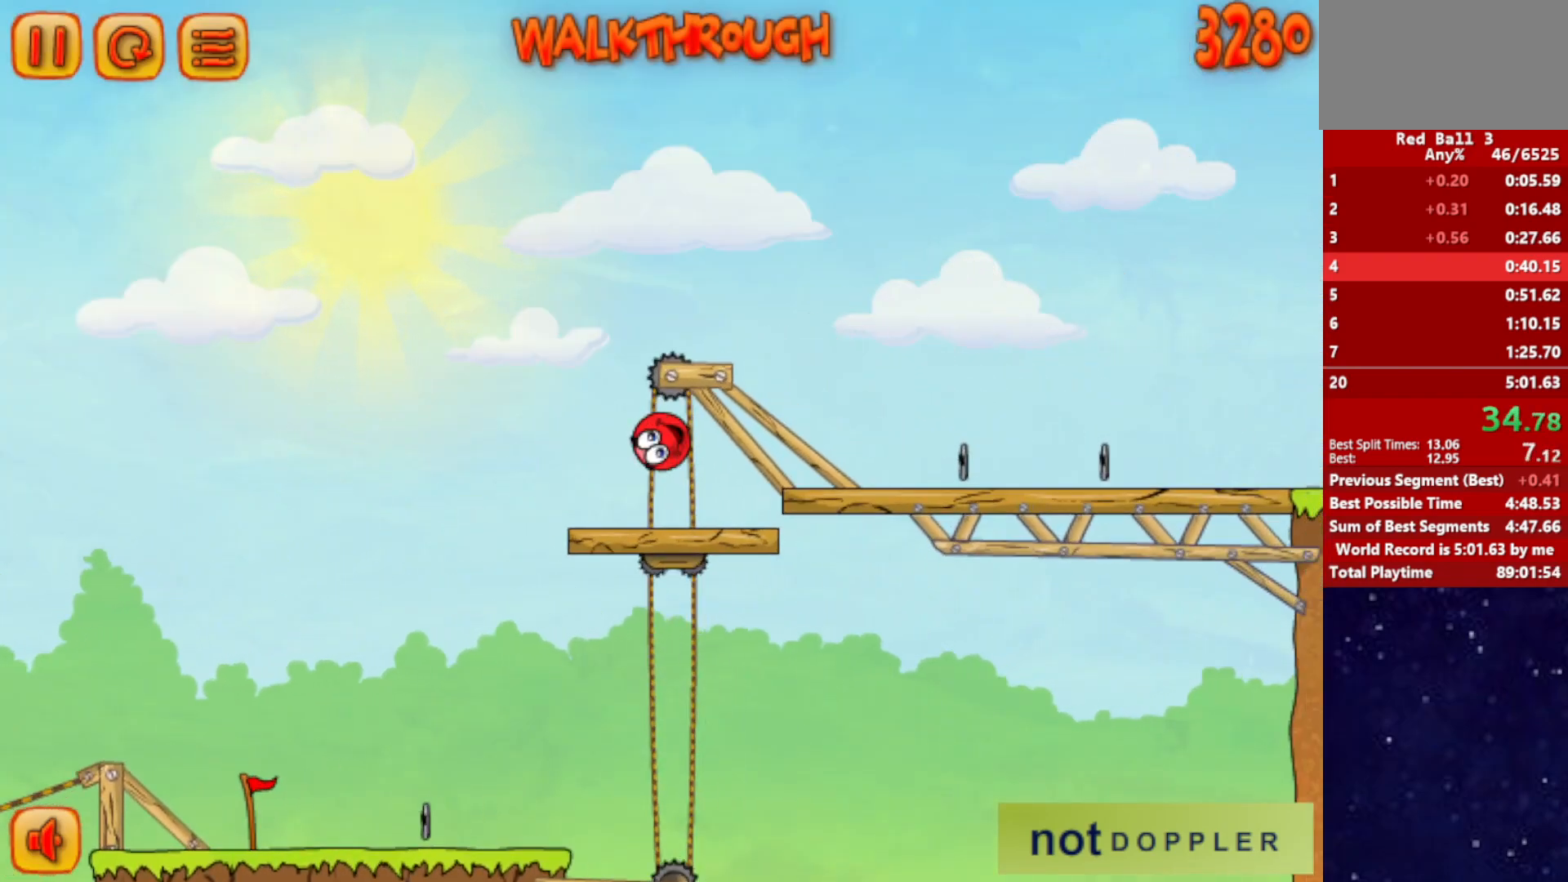
{"keys": ["right"], "events": [[234, "up", "up"]]}